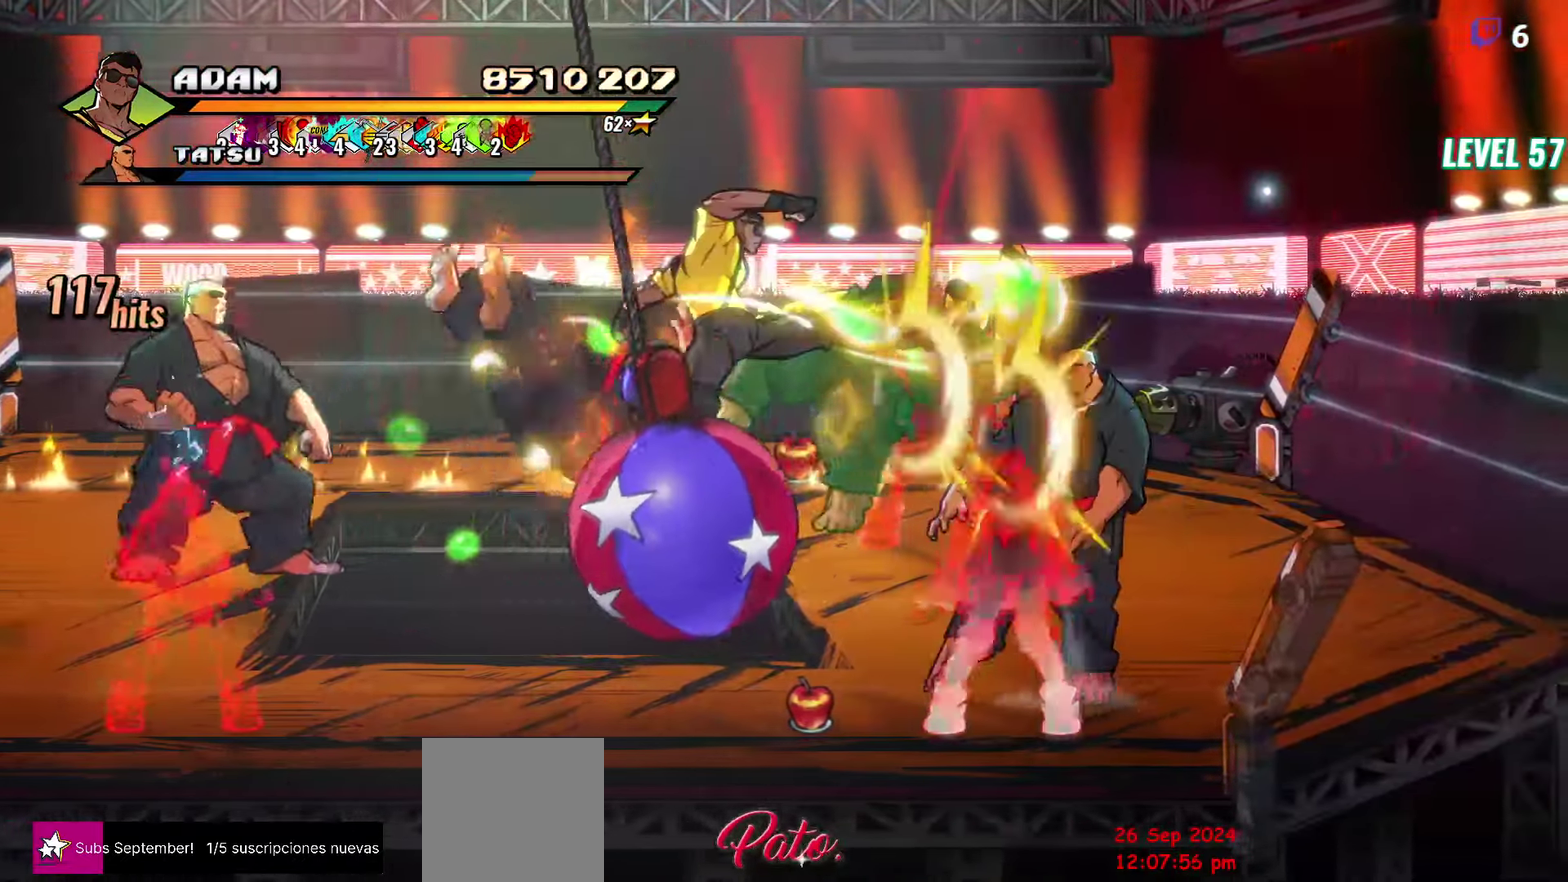
Gameplay with a controller (Xbox layout); each line is a JSON object with the inputs held at the frame after it. "events" lists button and stick changes between this image and that frame as [ms after this image, input, new state], when the widget could be followed in between. Not read: L3 R3 left_stick right_stick.
{"buttons": ["Y", "DPAD_RIGHT"], "events": [[134, "DPAD_RIGHT", "down"], [184, "DPAD_RIGHT", "up"], [334, "DPAD_RIGHT", "down"], [384, "DPAD_RIGHT", "up"], [434, "DPAD_RIGHT", "down"], [467, "Y", "down"]]}
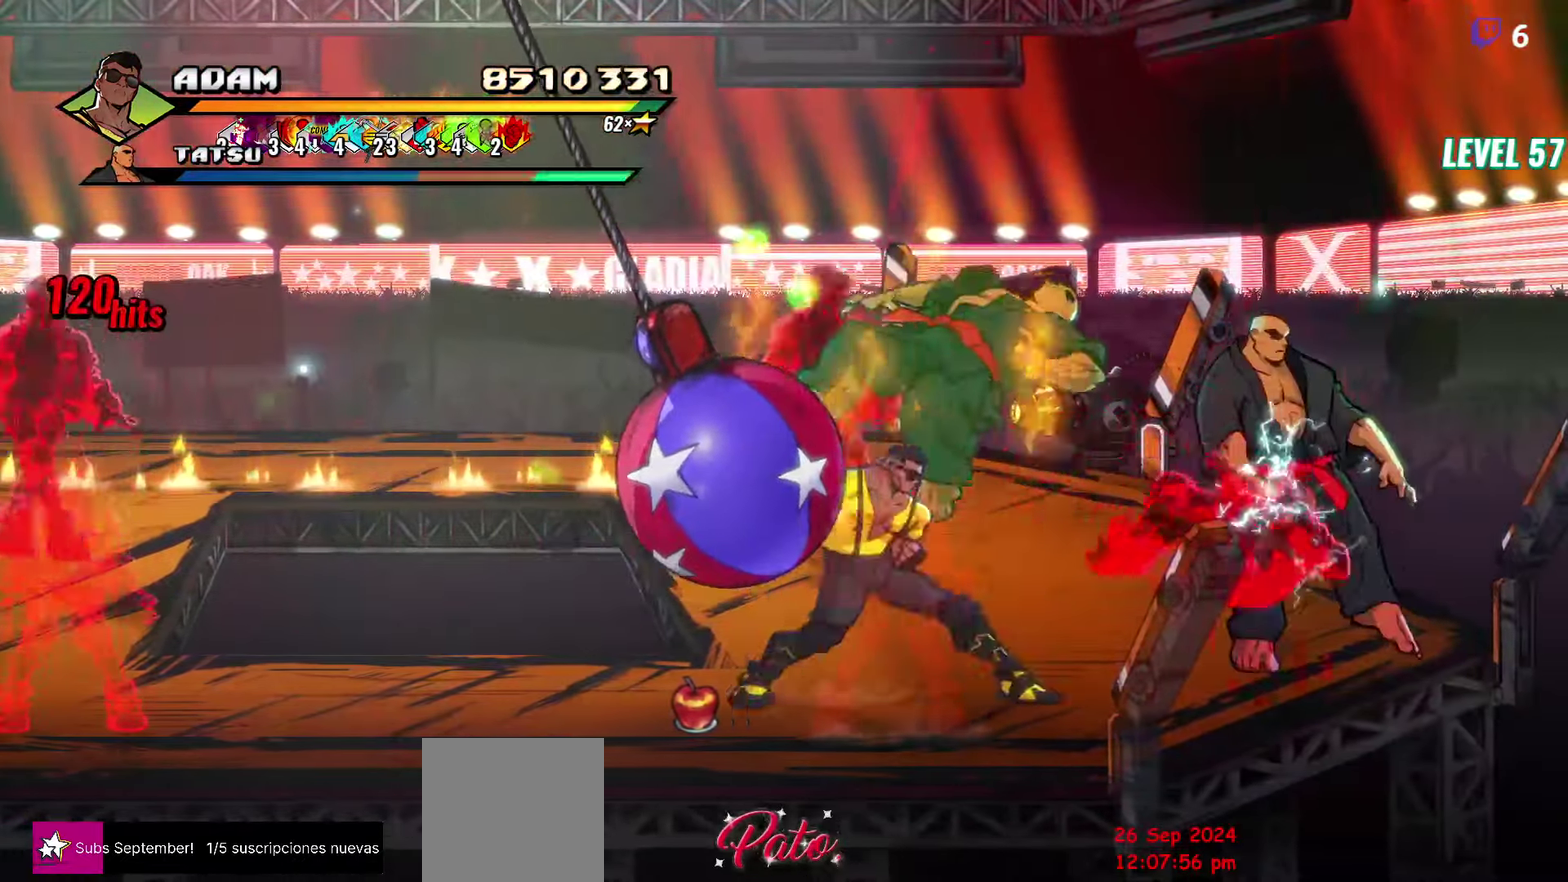
{"buttons": ["L1"], "events": [[50, "Y", "up"], [100, "DPAD_RIGHT", "up"], [384, "L1", "down"]]}
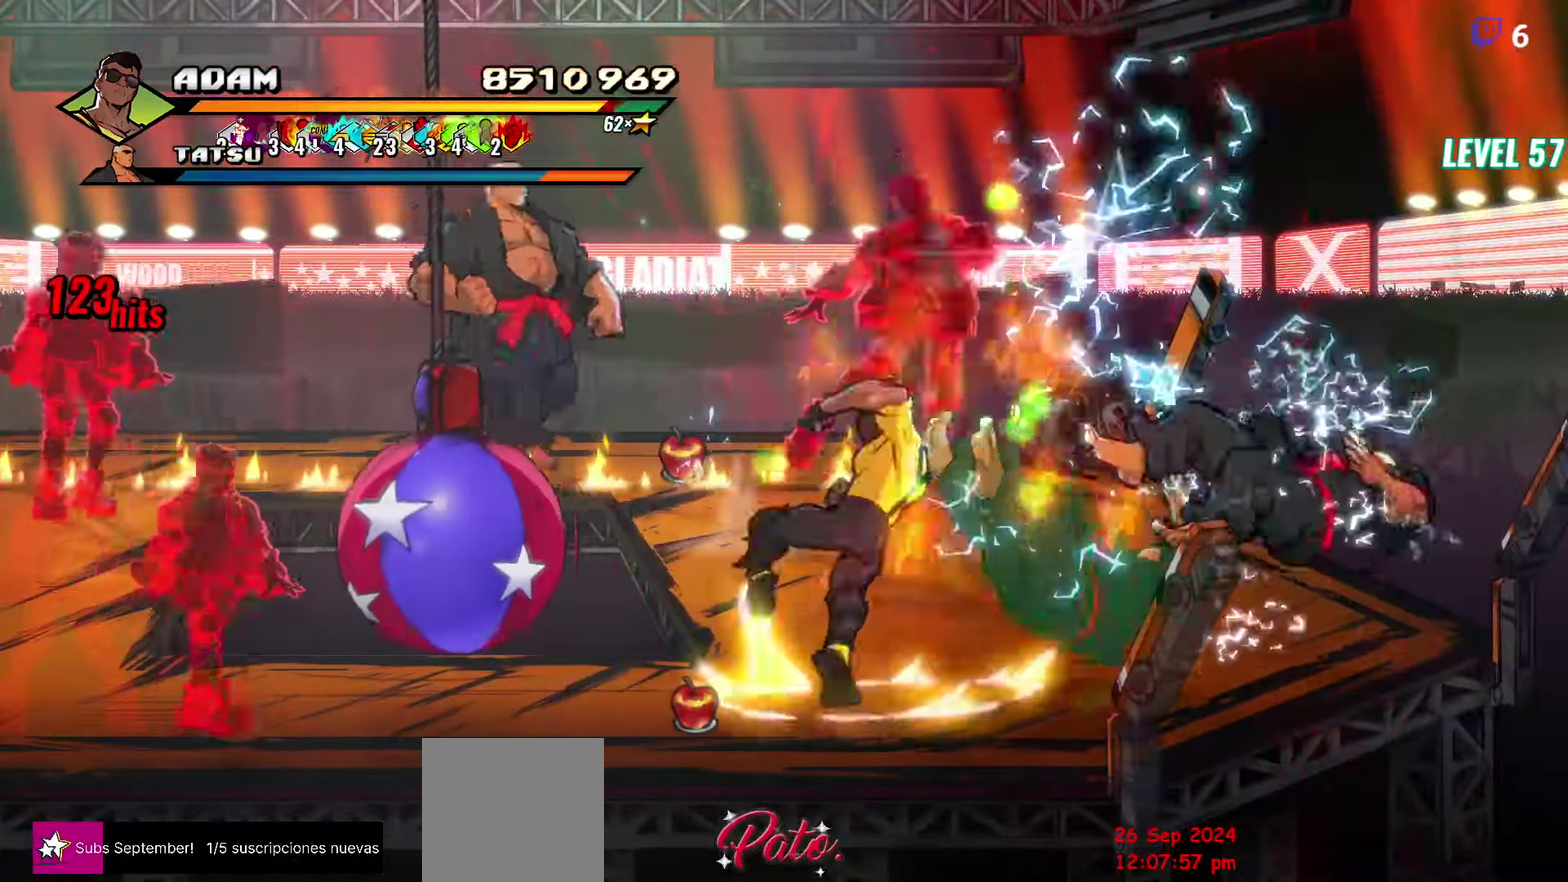
{"buttons": ["DPAD_RIGHT"], "events": [[17, "L1", "up"], [267, "Y", "down"], [350, "Y", "up"], [467, "DPAD_RIGHT", "down"]]}
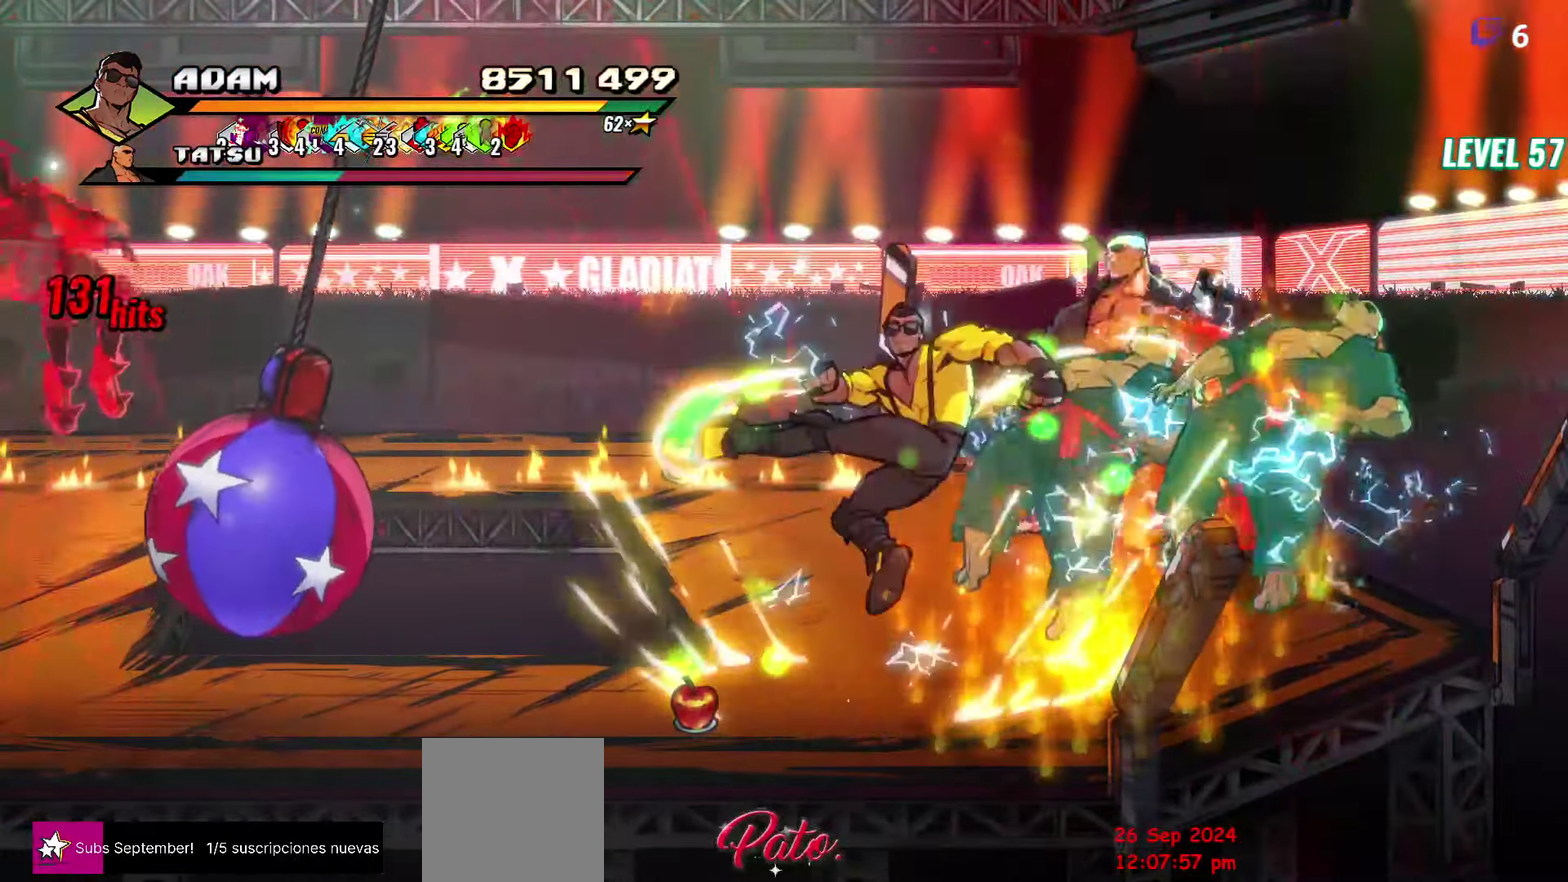
{"buttons": [], "events": [[34, "DPAD_RIGHT", "up"], [167, "DPAD_RIGHT", "down"], [234, "Y", "down"], [300, "DPAD_RIGHT", "up"], [350, "Y", "up"]]}
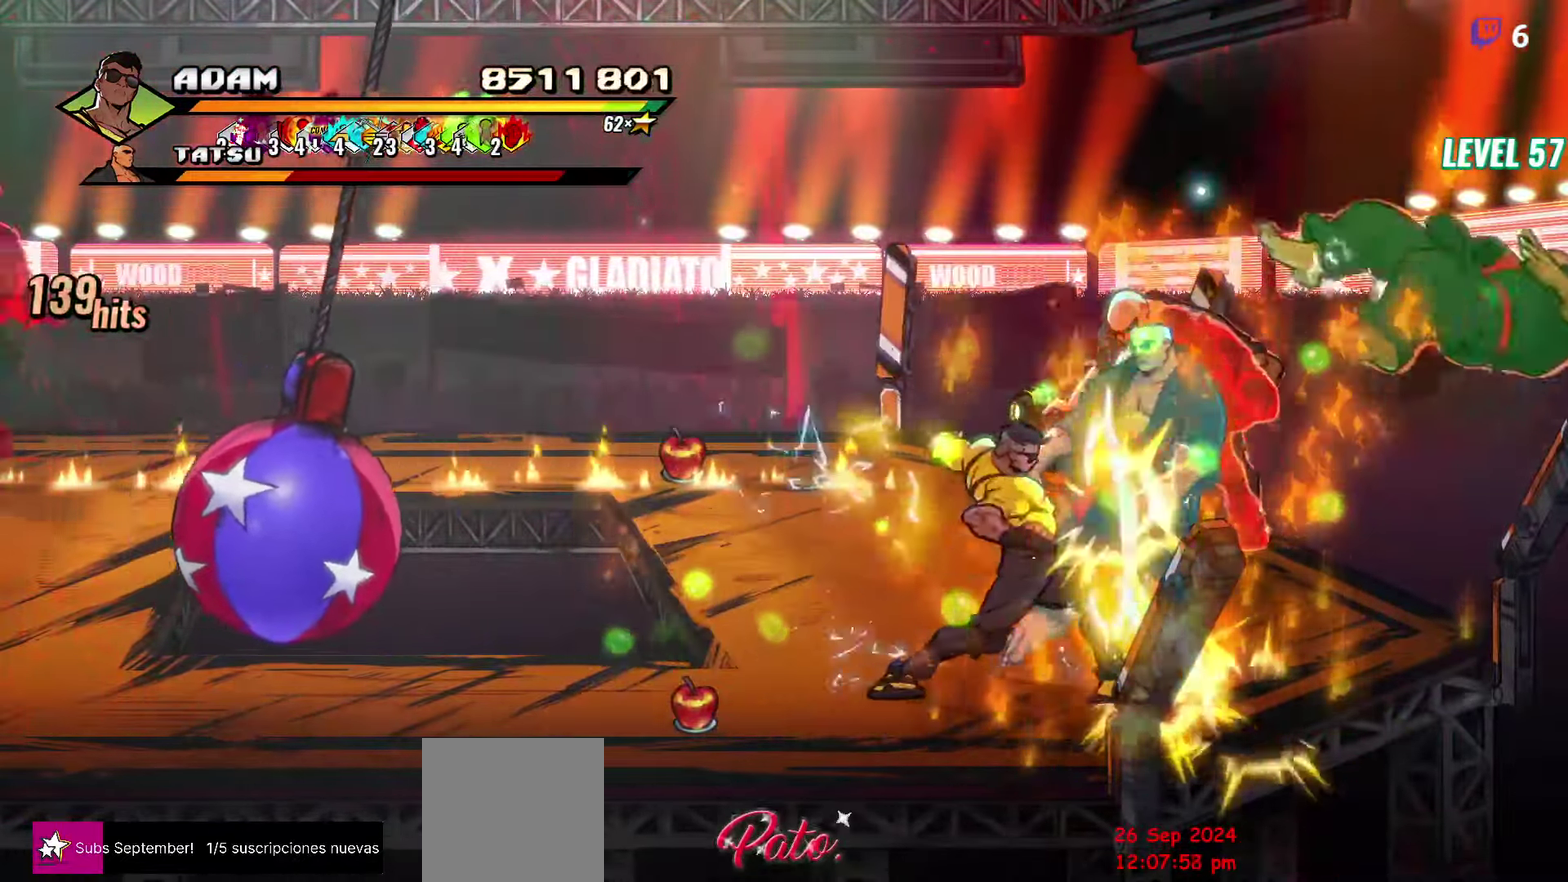
{"buttons": [], "events": [[150, "Y", "down"], [234, "Y", "up"]]}
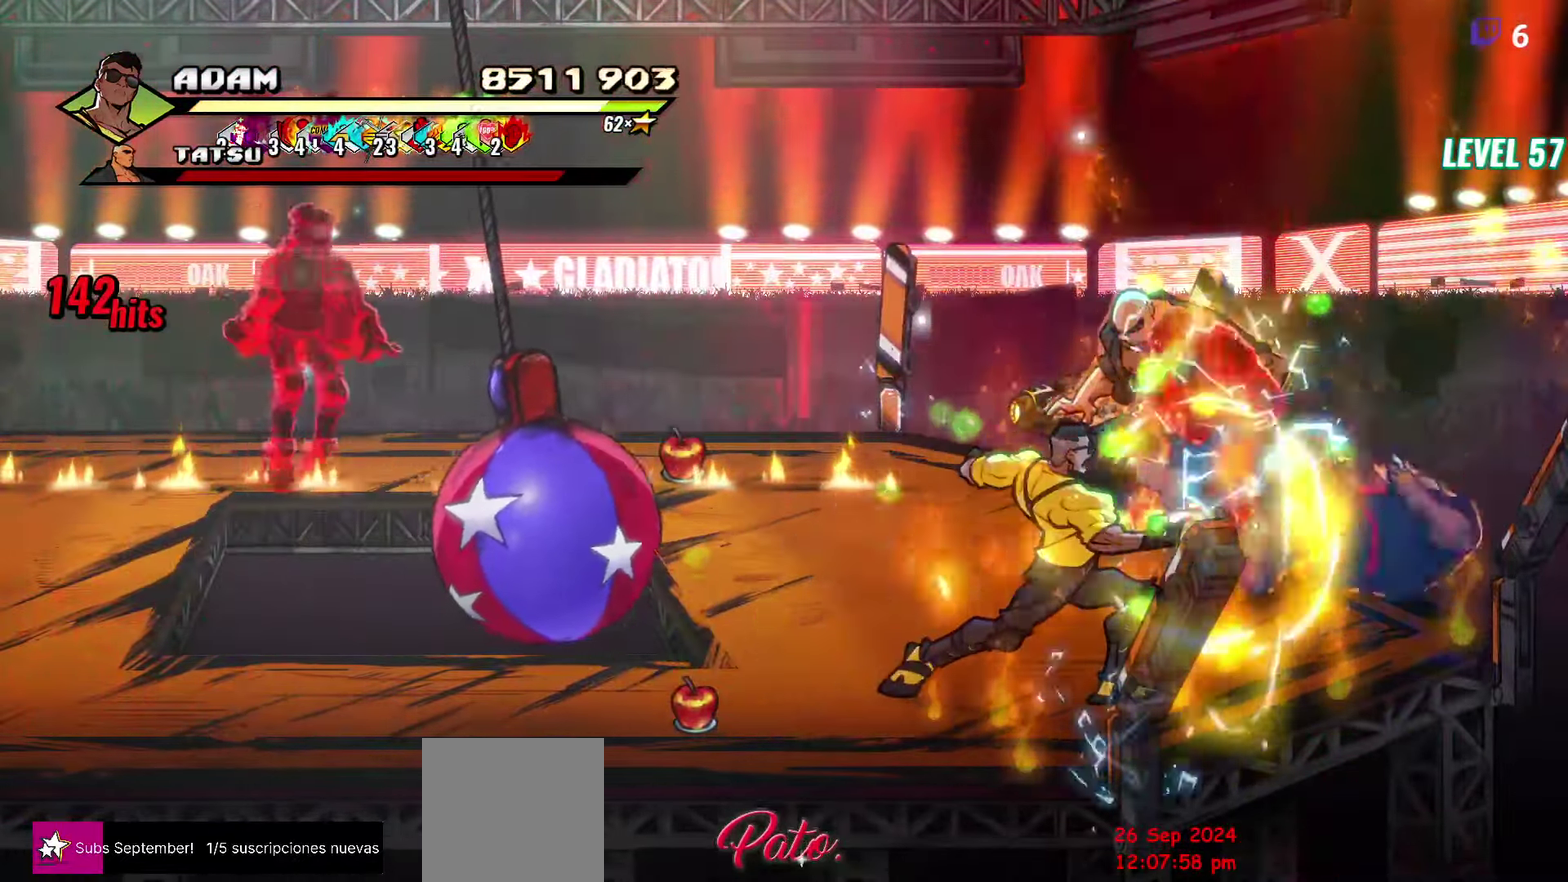
{"buttons": ["DPAD_UP"], "events": [[50, "DPAD_RIGHT", "down"], [317, "DPAD_UP", "down"], [384, "DPAD_RIGHT", "up"]]}
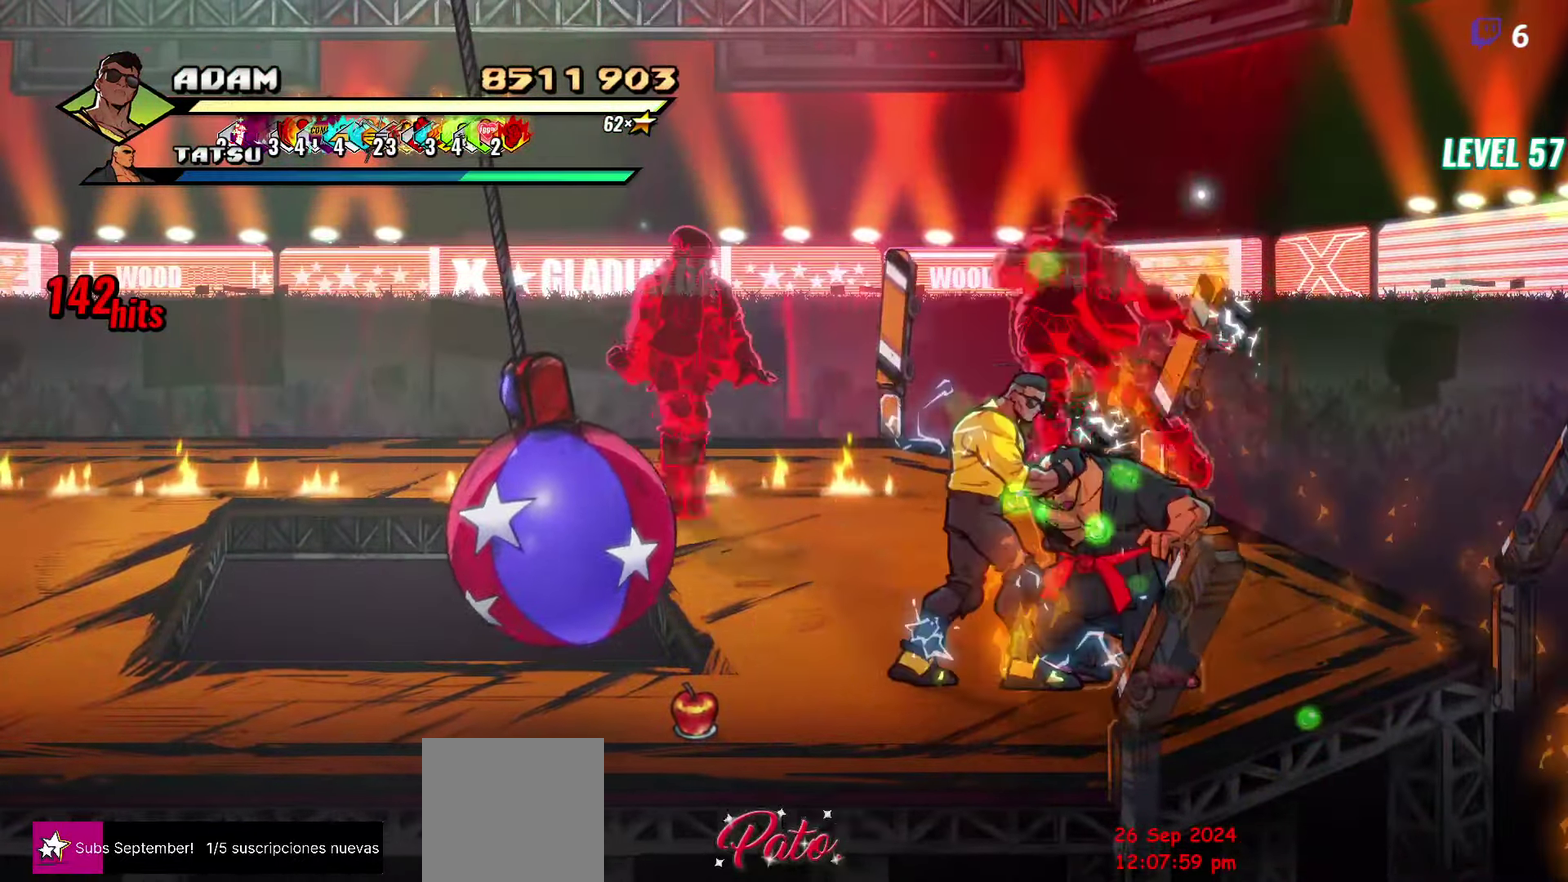
{"buttons": [], "events": [[184, "L1", "down"], [250, "DPAD_UP", "up"], [317, "L1", "up"], [384, "Y", "down"], [500, "Y", "up"]]}
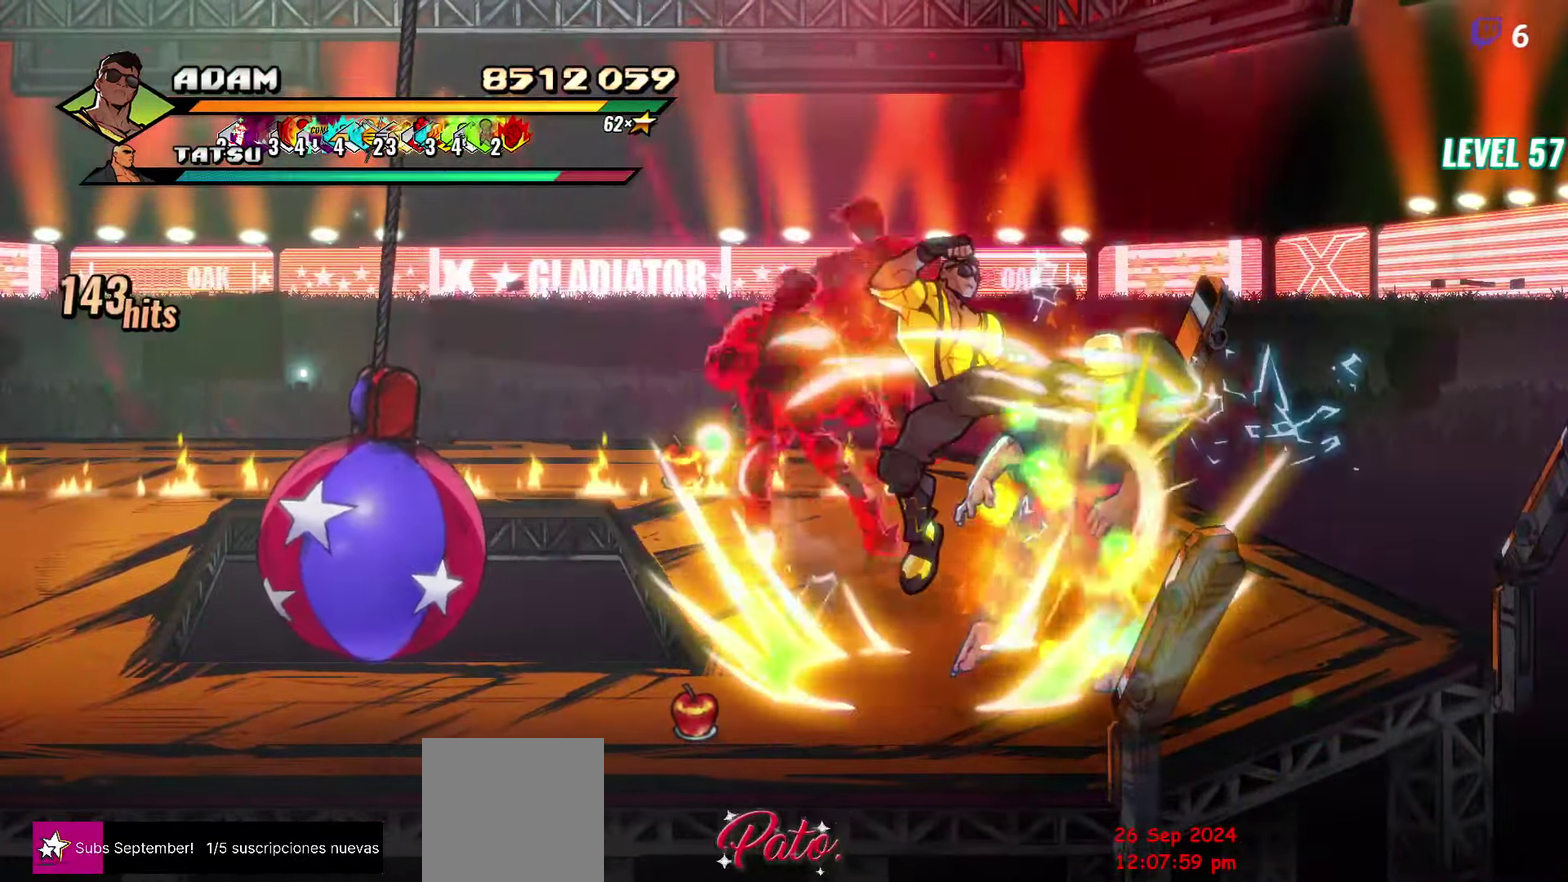
{"buttons": ["DPAD_RIGHT"], "events": [[100, "Y", "down"], [200, "Y", "up"], [416, "DPAD_RIGHT", "down"]]}
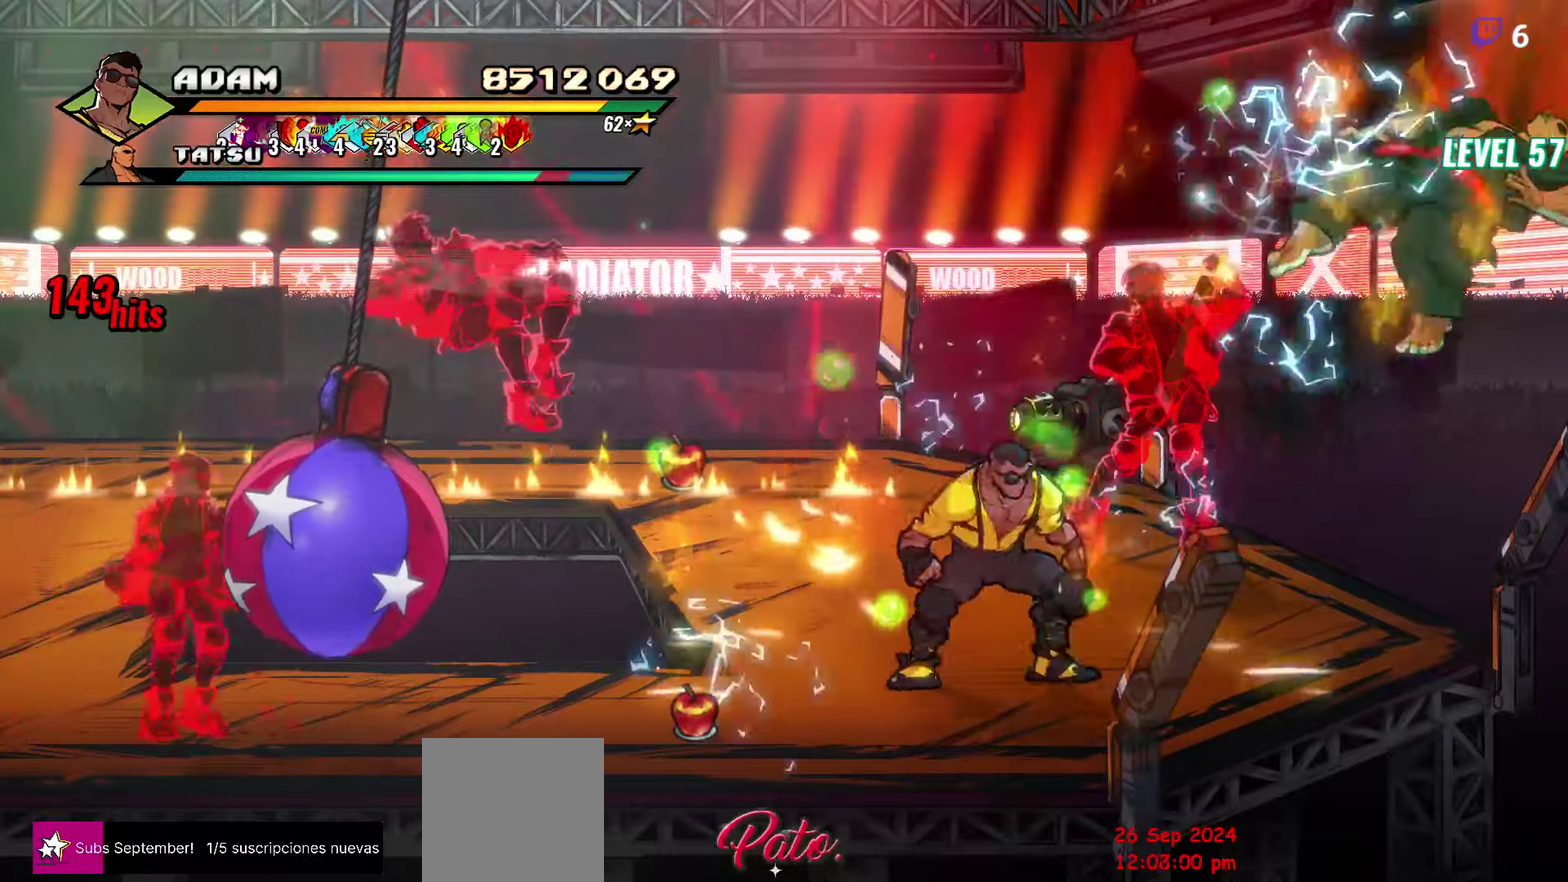
{"buttons": ["DPAD_UP"], "events": [[350, "DPAD_RIGHT", "up"], [350, "DPAD_UP", "down"]]}
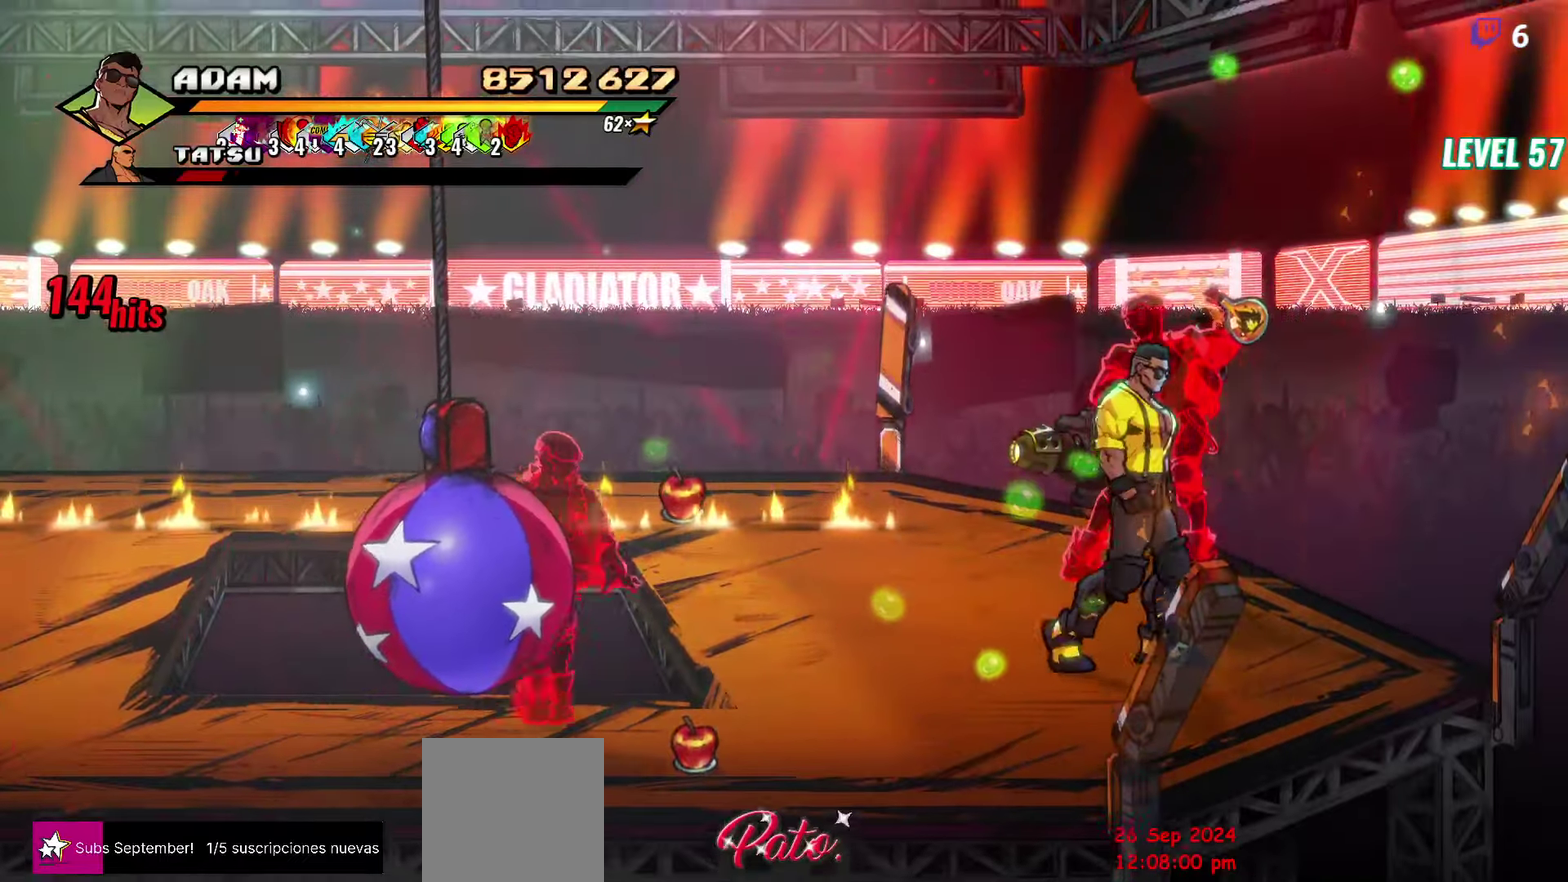
{"buttons": [], "events": [[233, "Y", "down"], [266, "DPAD_UP", "up"], [300, "Y", "up"]]}
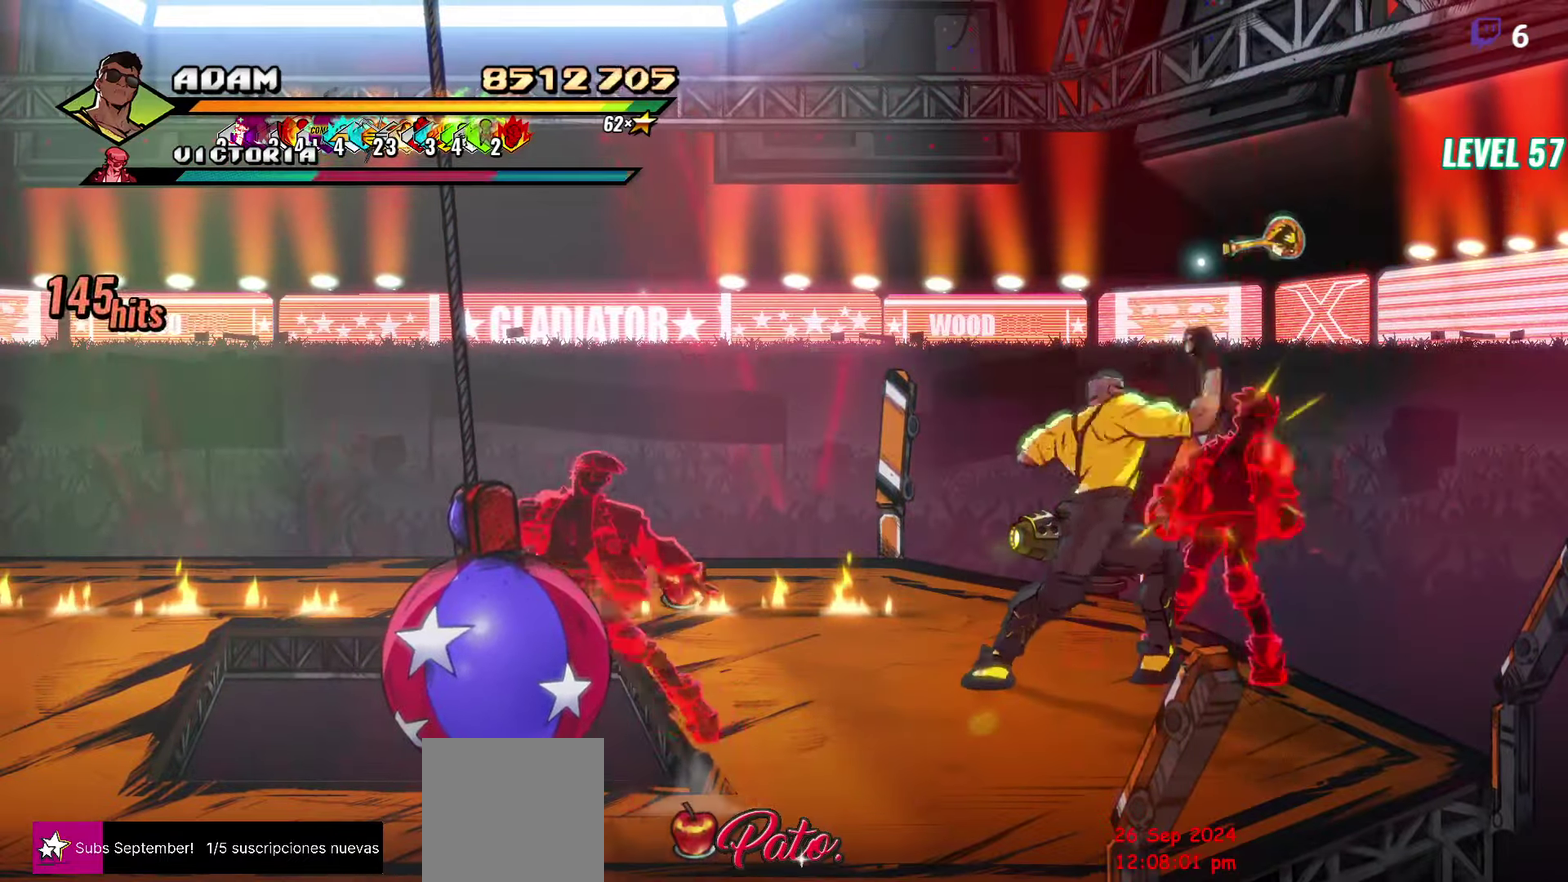
{"buttons": ["DPAD_DOWN", "DPAD_LEFT"], "events": [[66, "DPAD_LEFT", "down"], [466, "DPAD_DOWN", "down"]]}
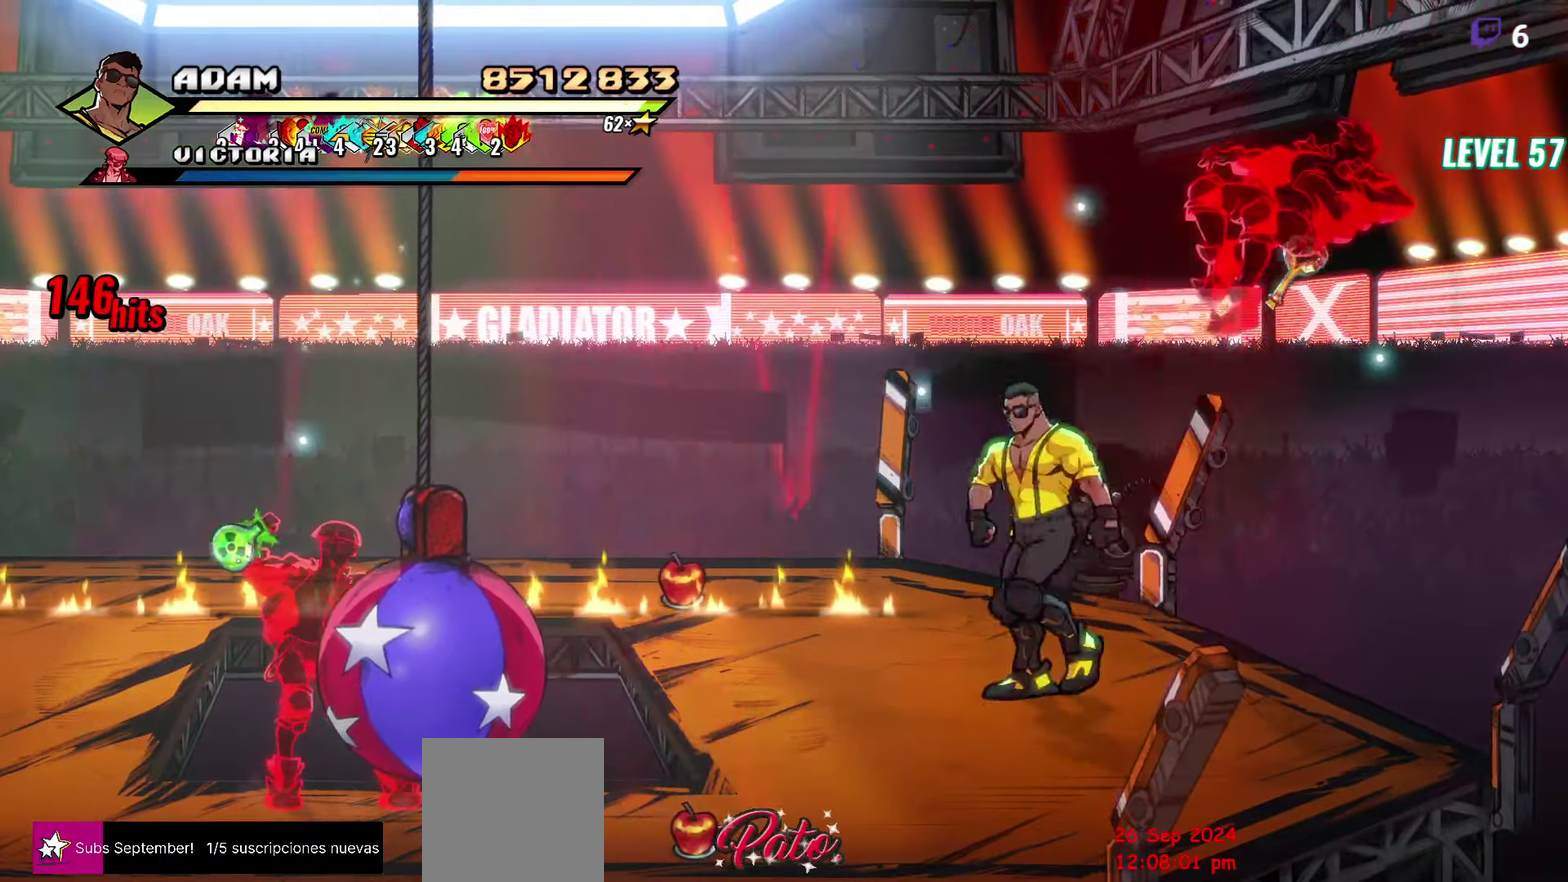
{"buttons": ["DPAD_LEFT"], "events": [[500, "DPAD_DOWN", "up"]]}
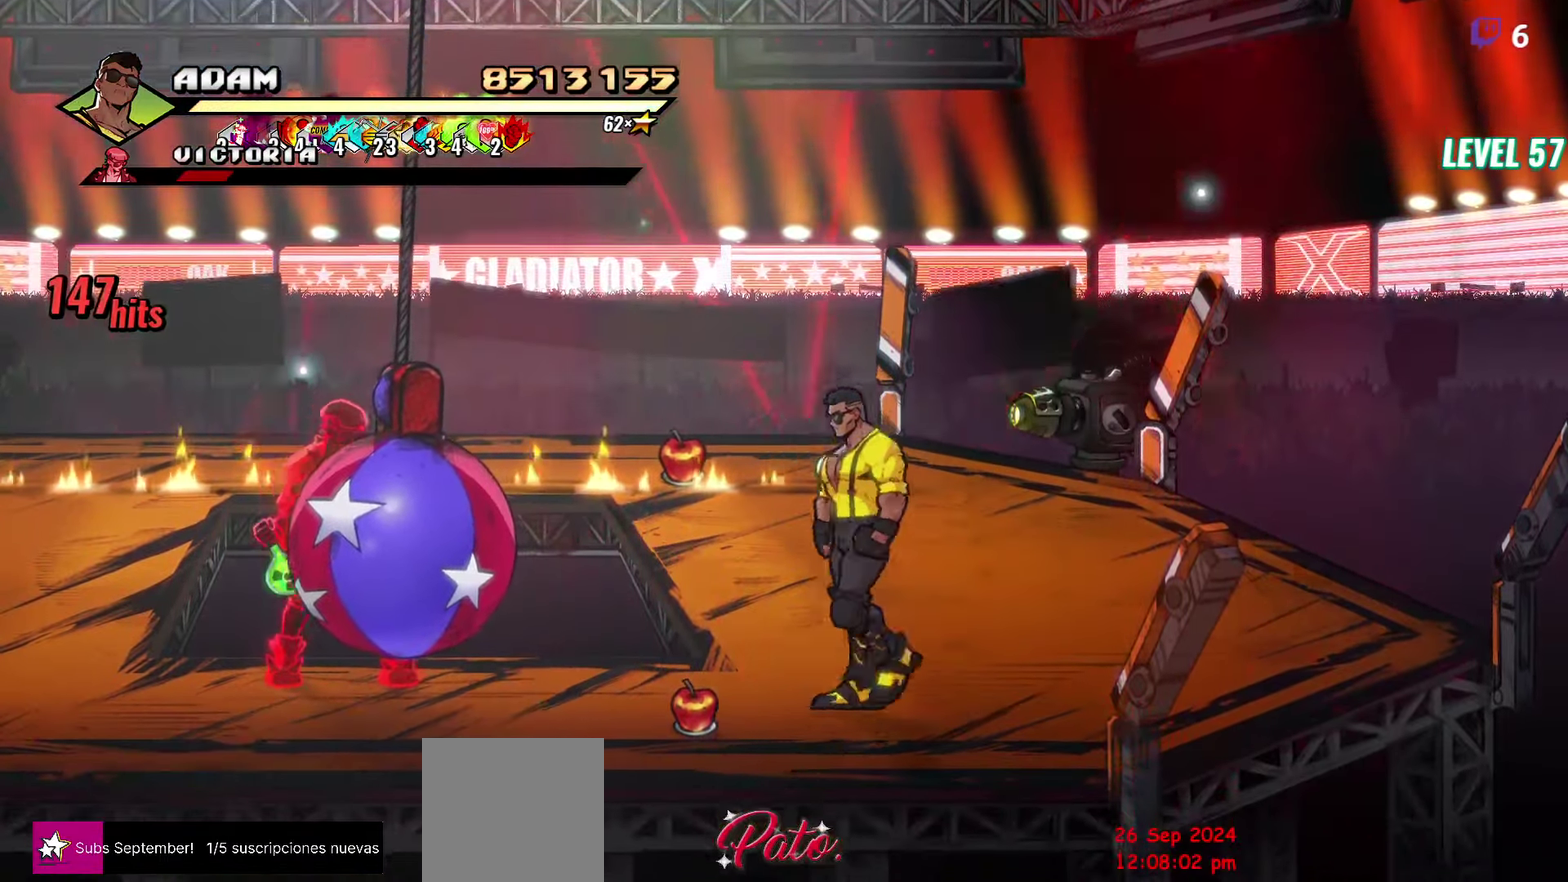
{"buttons": ["DPAD_UP", "DPAD_LEFT"], "events": [[266, "B", "down"], [383, "B", "up"], [433, "DPAD_UP", "down"]]}
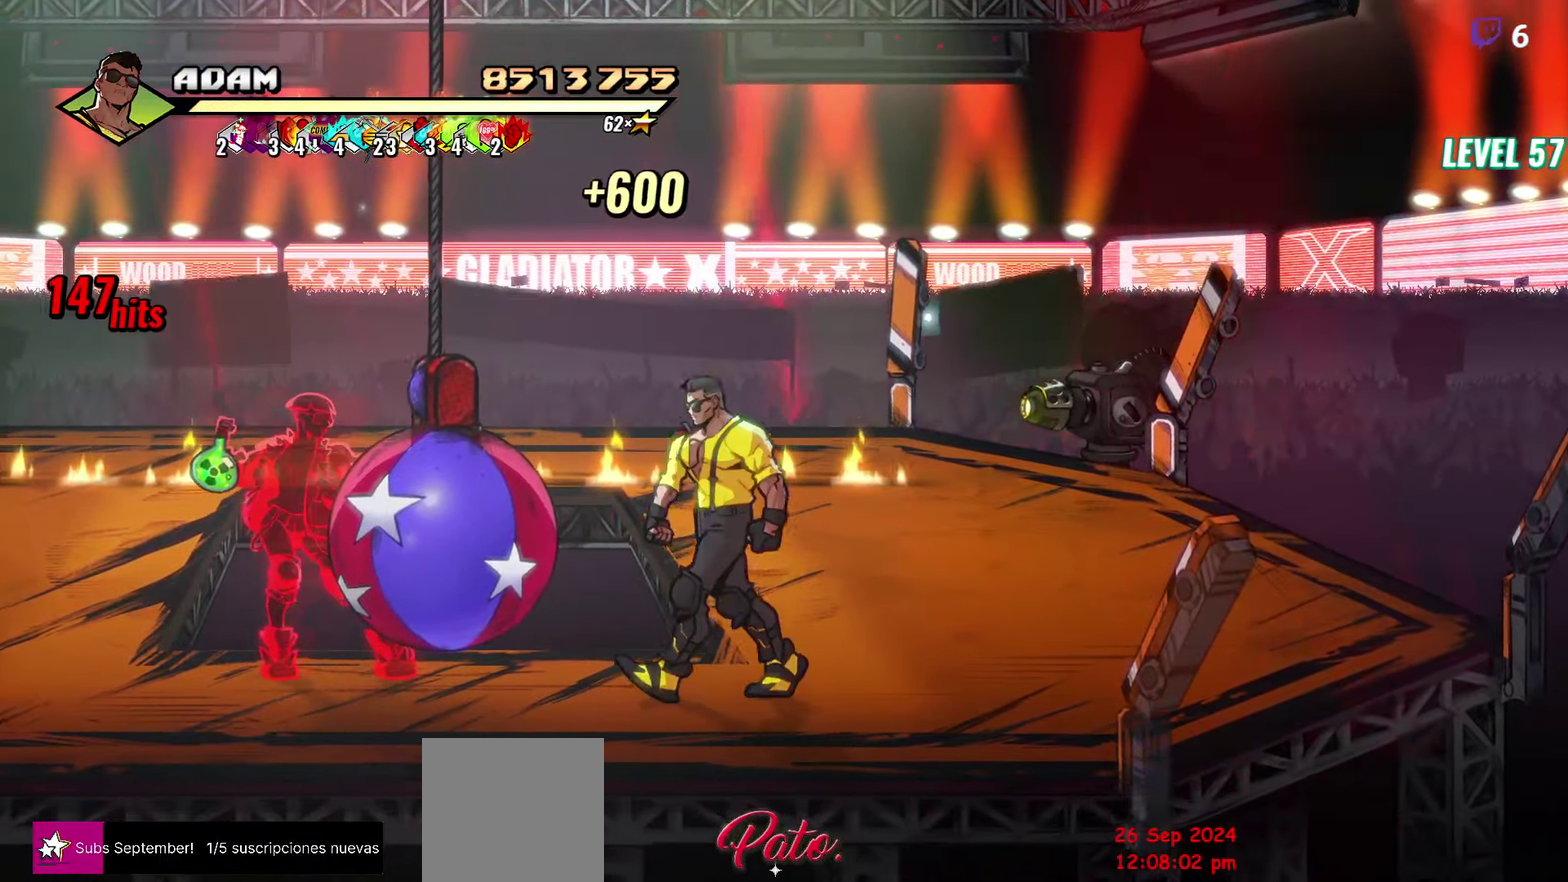
{"buttons": ["Y"], "events": [[50, "DPAD_UP", "up"], [333, "Y", "down"], [383, "DPAD_LEFT", "up"], [383, "Y", "up"], [466, "Y", "down"]]}
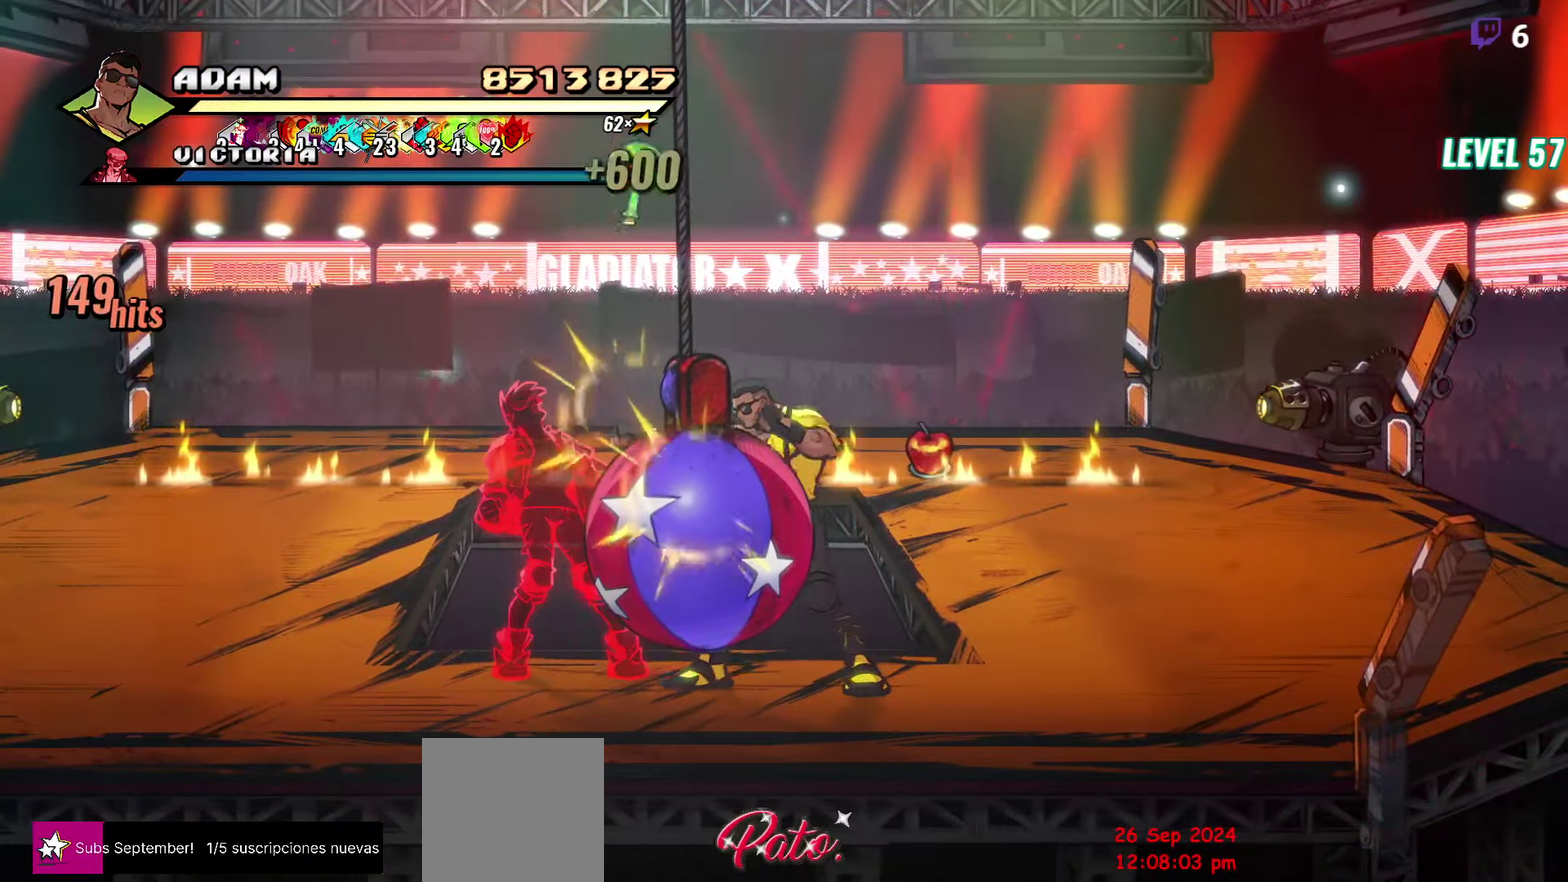
{"buttons": [], "events": [[50, "Y", "up"], [133, "DPAD_LEFT", "down"], [433, "DPAD_LEFT", "up"]]}
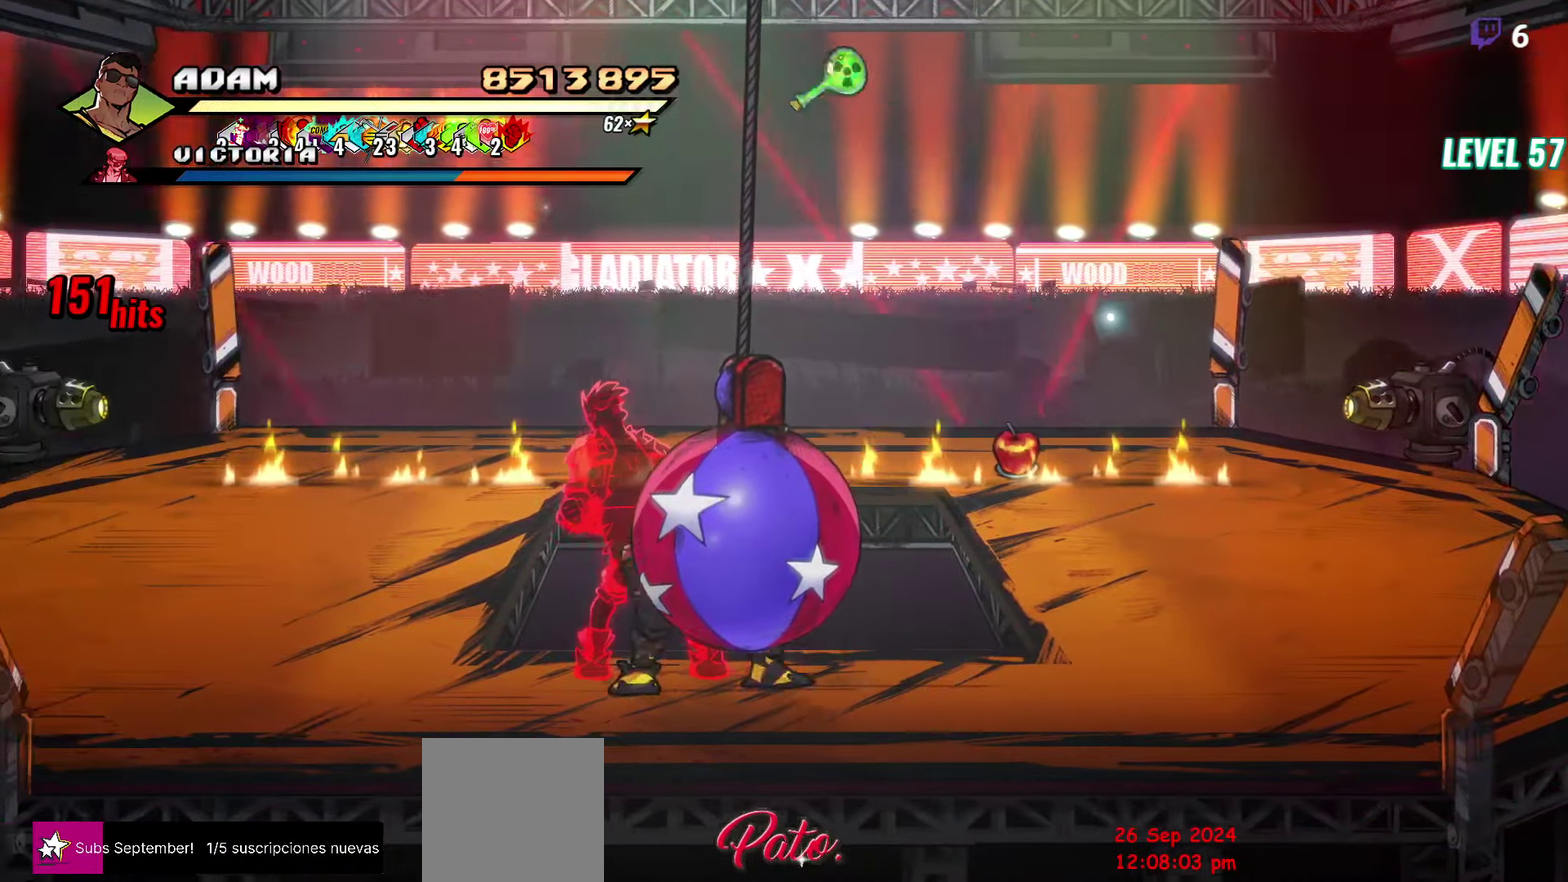
{"buttons": [], "events": [[216, "Y", "down"], [300, "Y", "up"], [366, "Y", "down"], [450, "Y", "up"]]}
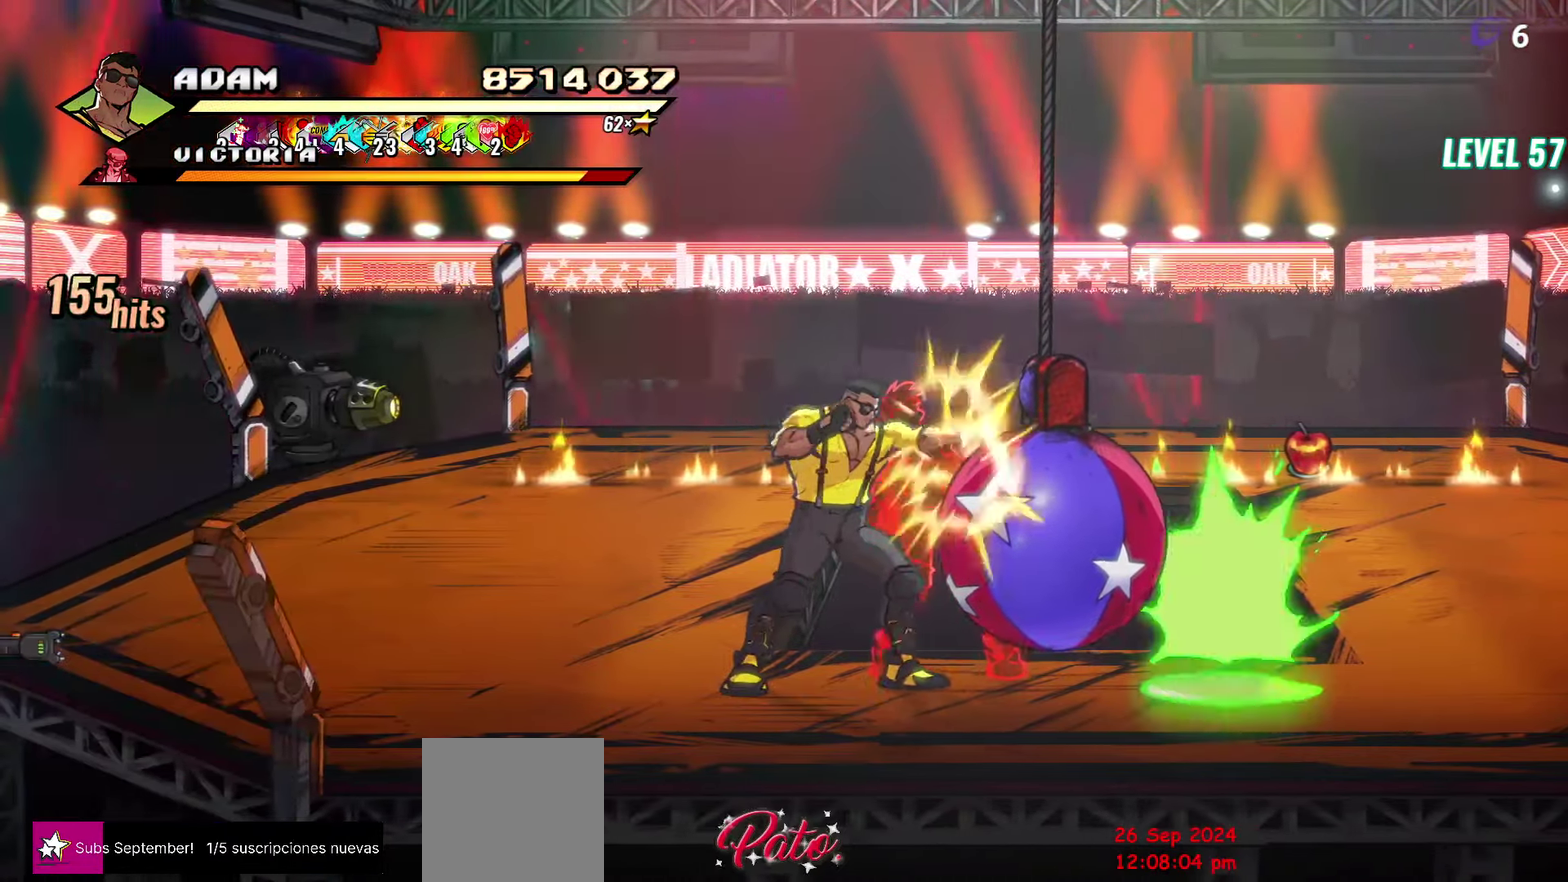
{"buttons": [], "events": [[233, "Y", "down"], [300, "Y", "up"], [383, "Y", "down"], [483, "Y", "up"]]}
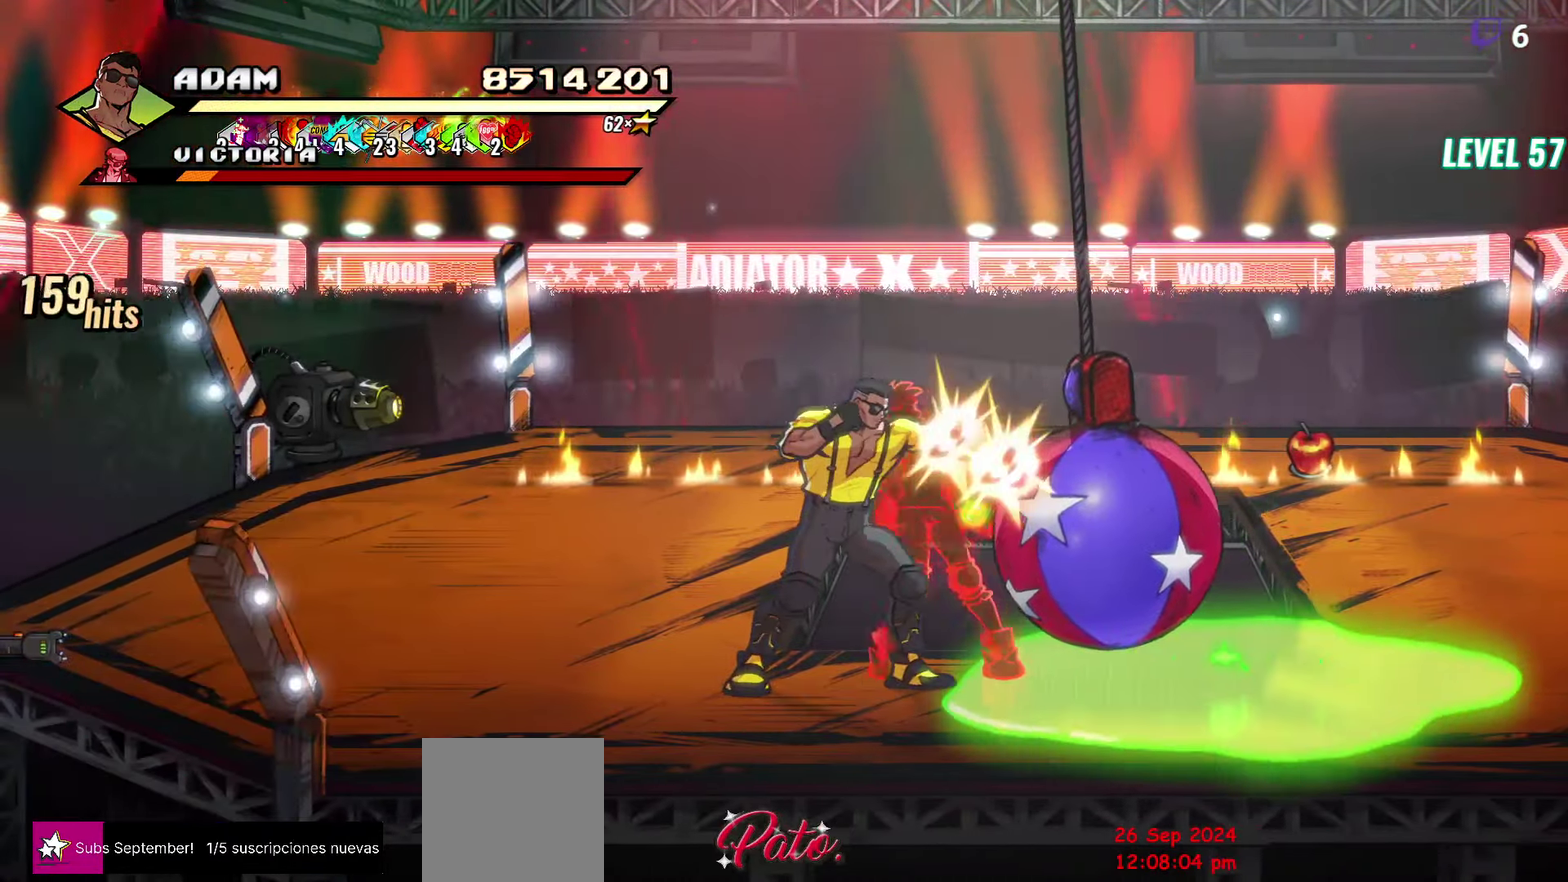
{"buttons": [], "events": [[317, "Y", "down"], [400, "Y", "up"]]}
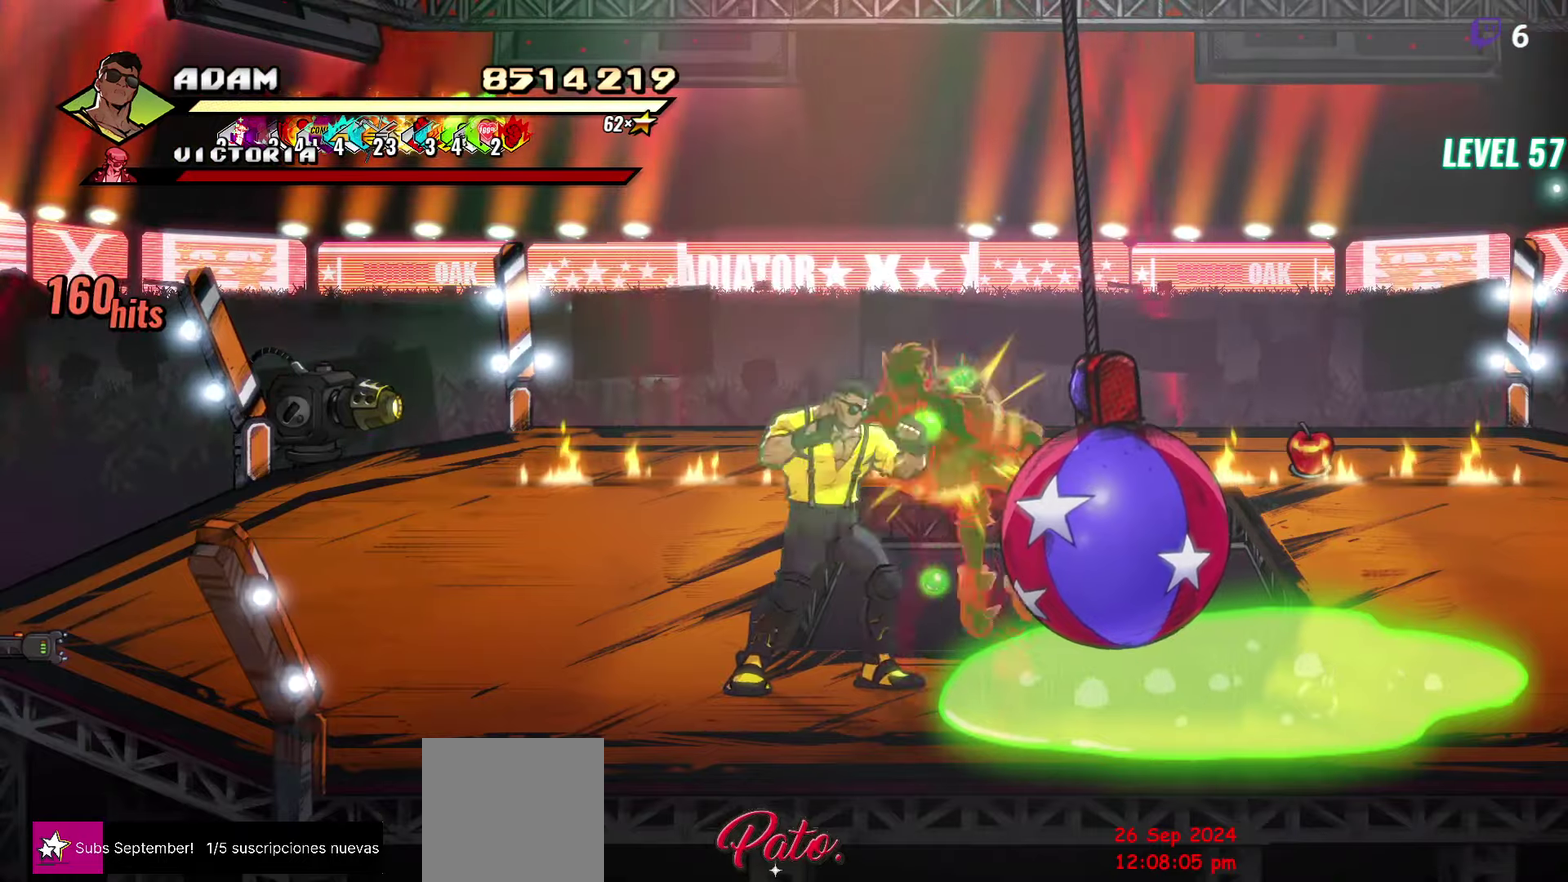
{"buttons": [], "events": [[33, "DPAD_LEFT", "down"], [350, "DPAD_LEFT", "up"]]}
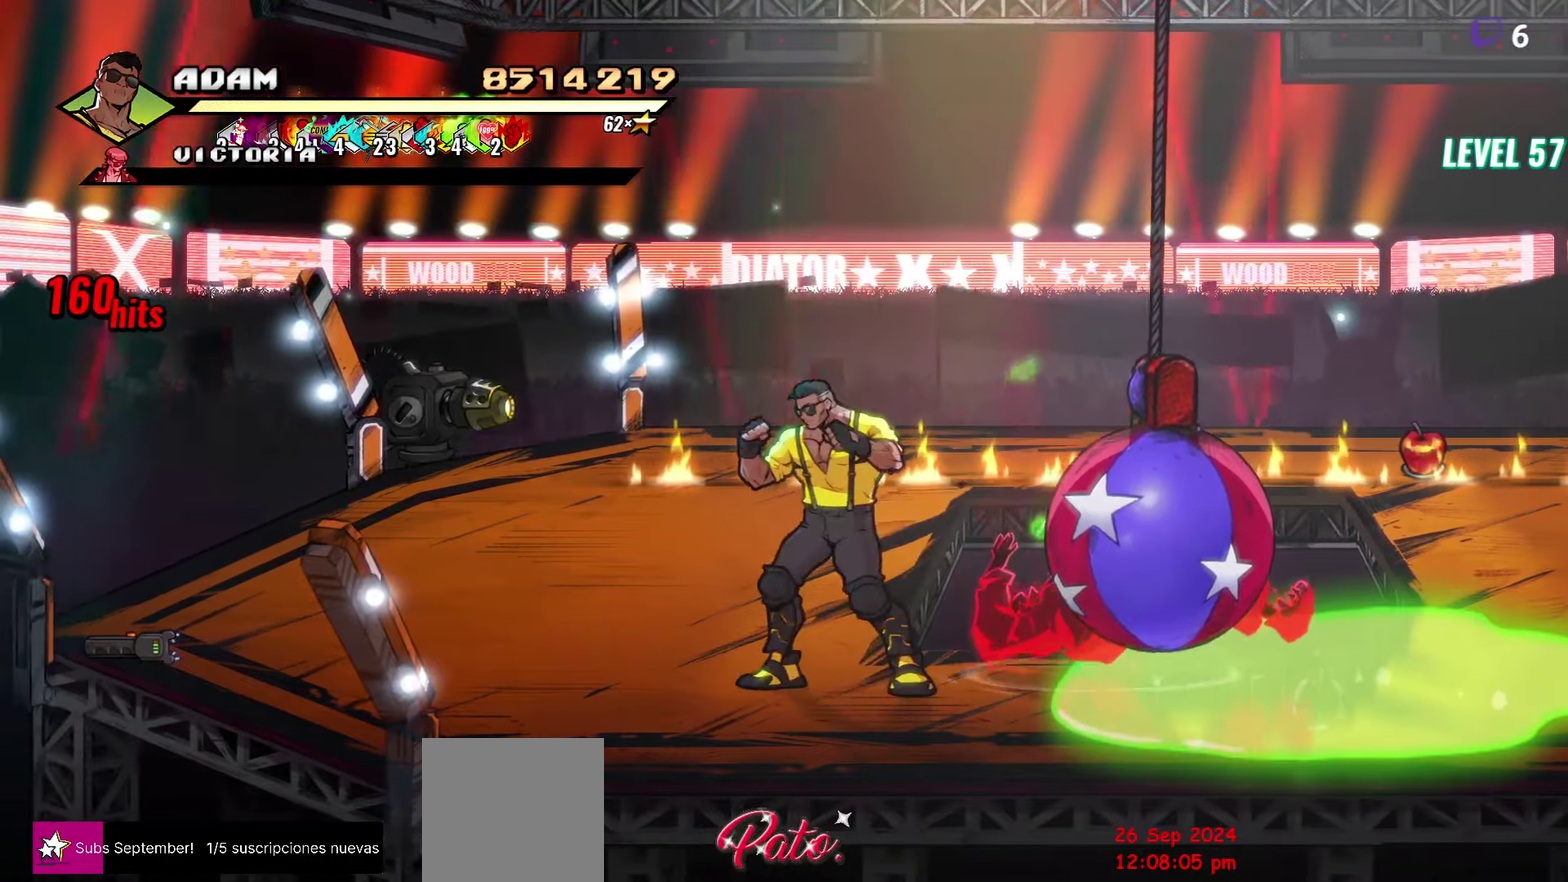
{"buttons": [], "events": [[50, "R1", "down"], [183, "R1", "up"]]}
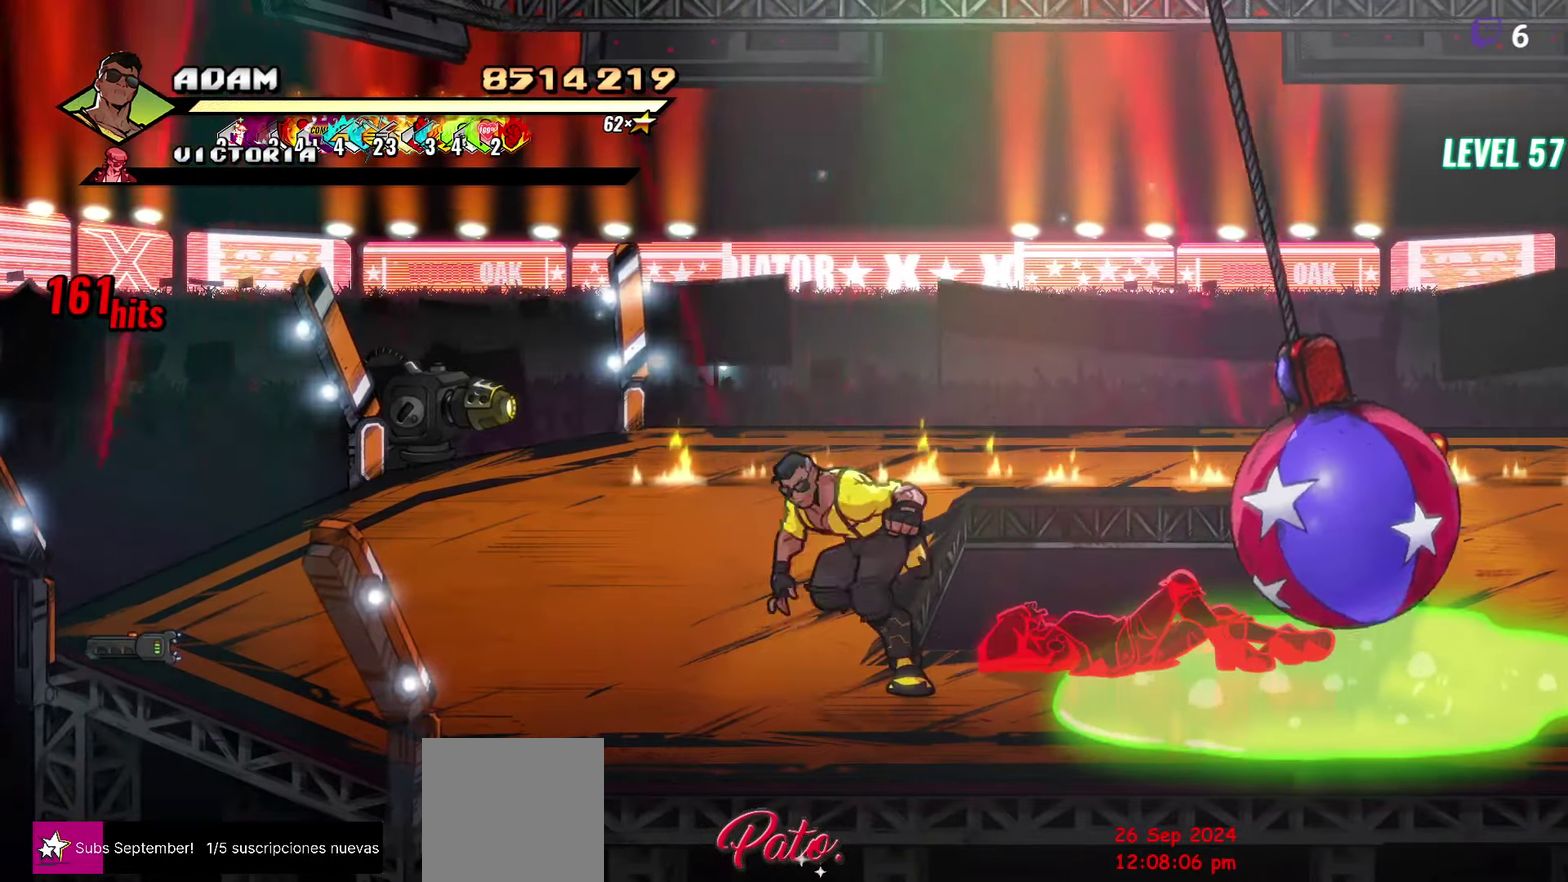
{"buttons": ["DPAD_LEFT"], "events": [[383, "DPAD_LEFT", "down"]]}
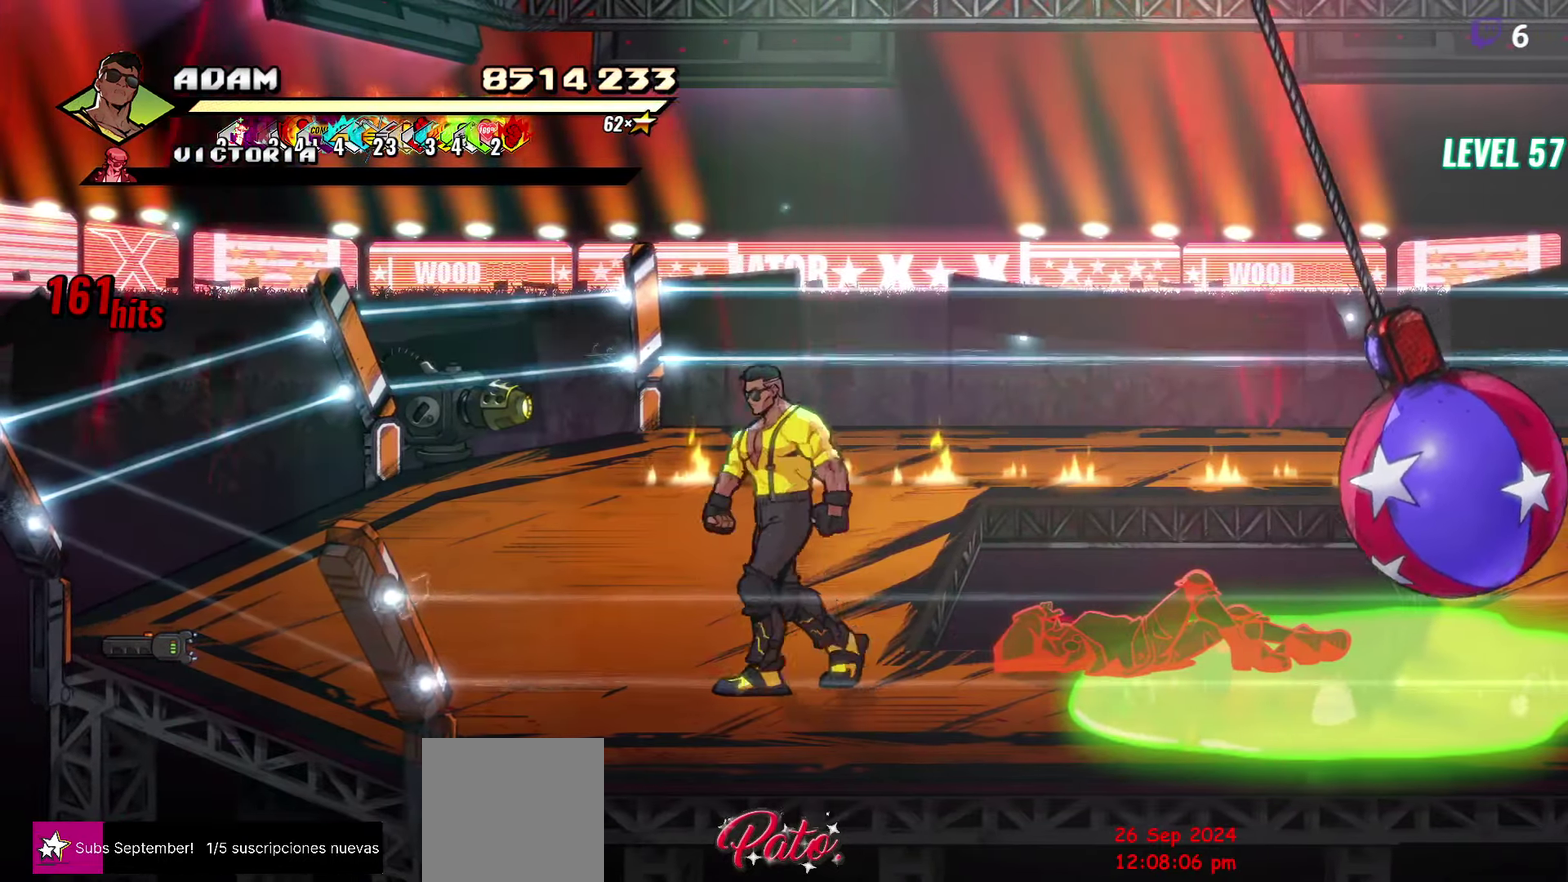
{"buttons": [], "events": [[17, "DPAD_LEFT", "up"], [217, "DPAD_DOWN", "down"], [317, "DPAD_DOWN", "up"]]}
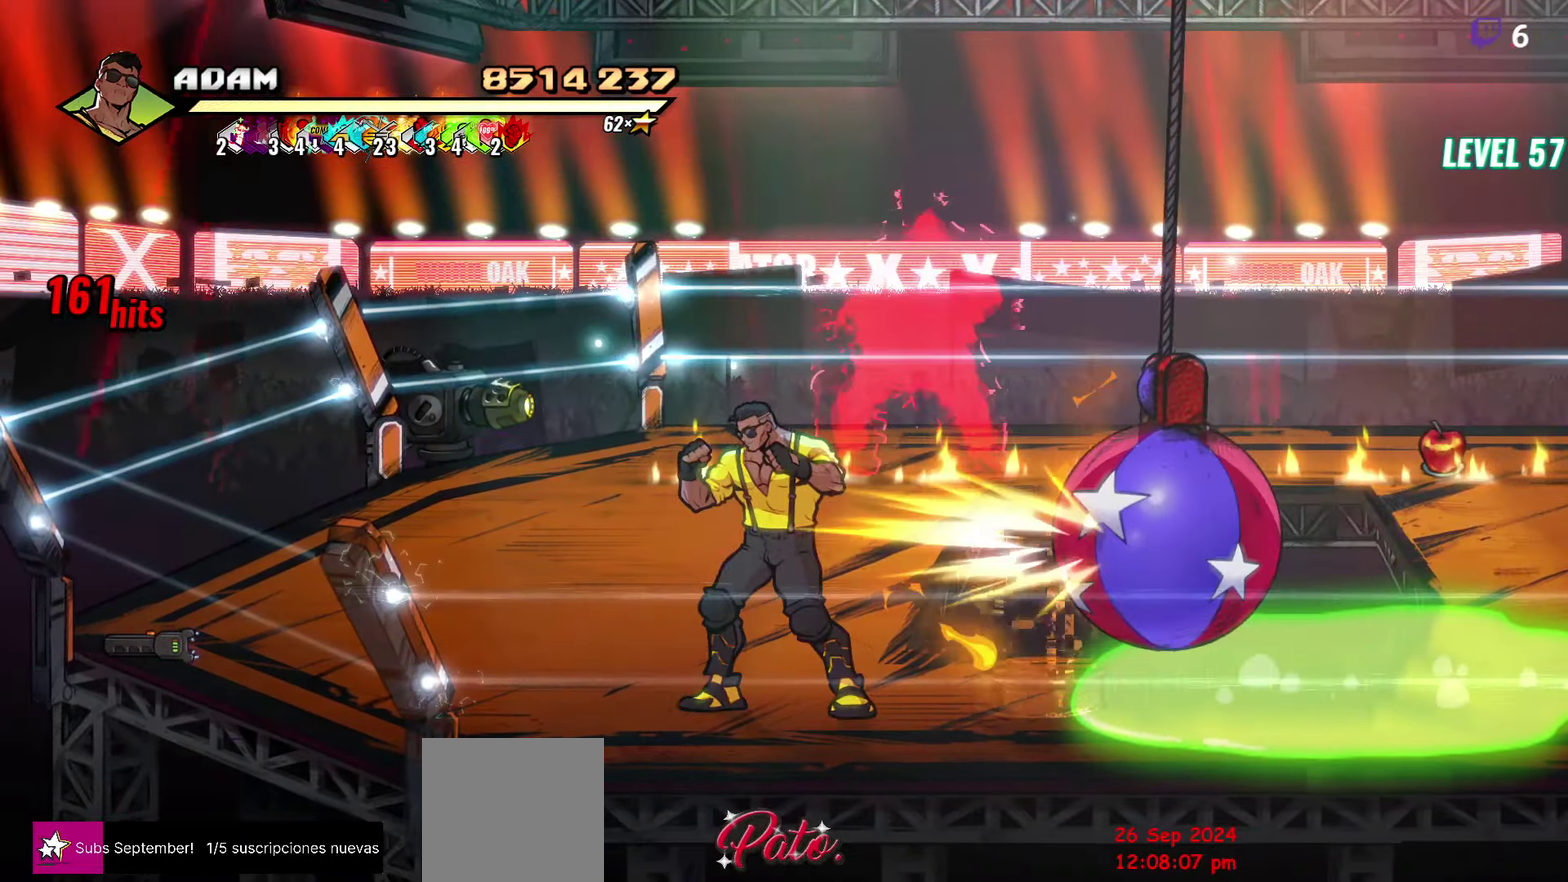
{"buttons": ["DPAD_LEFT"], "events": [[33, "R1", "down"], [167, "R1", "up"], [367, "DPAD_LEFT", "down"]]}
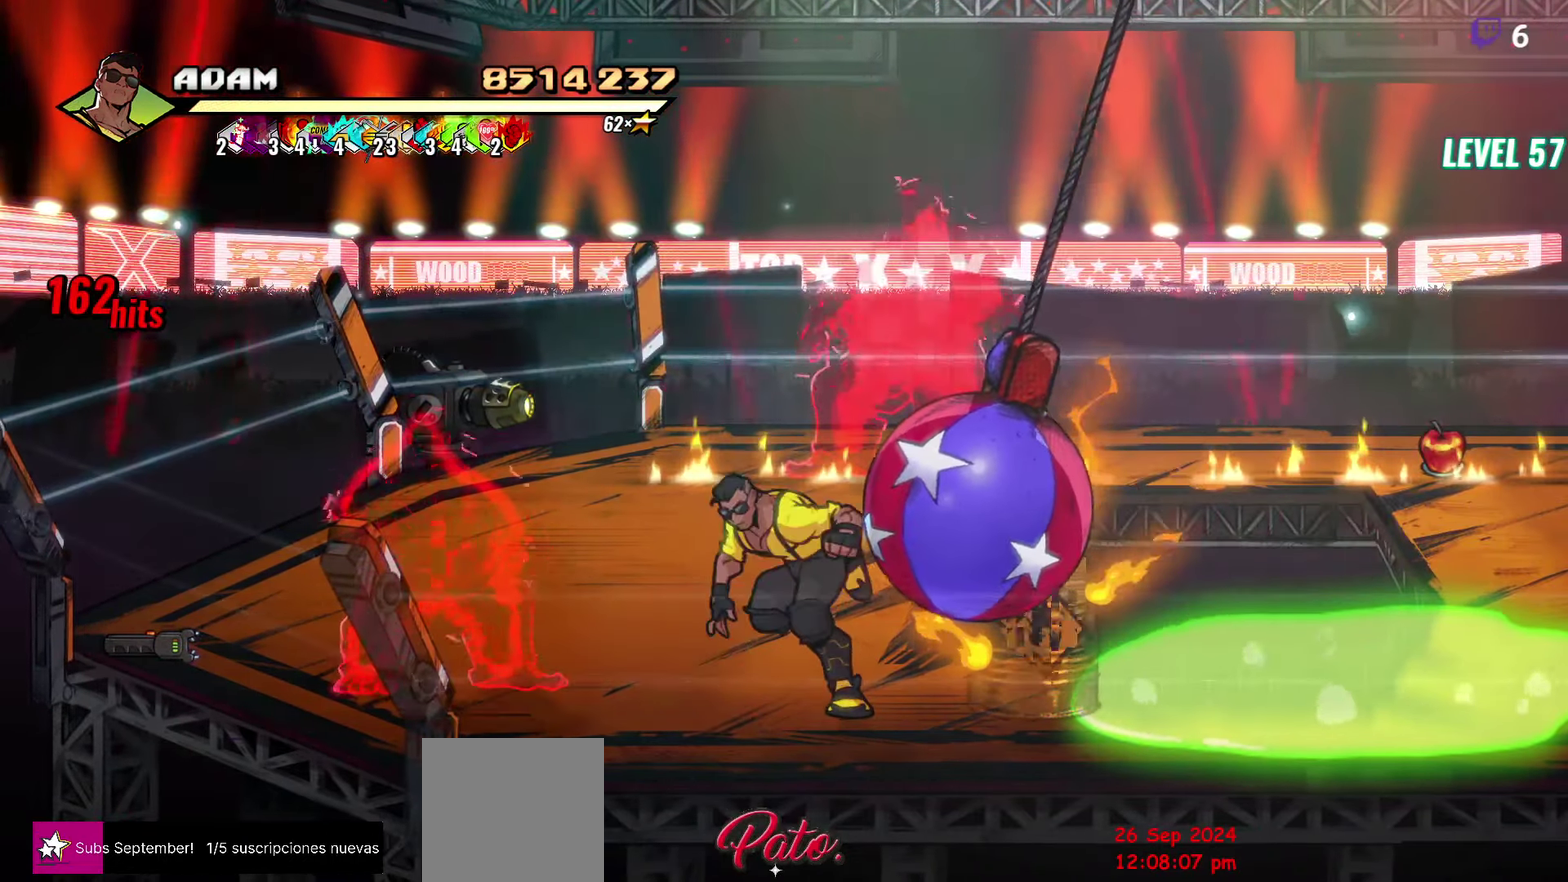
{"buttons": [], "events": [[33, "DPAD_LEFT", "up"], [150, "DPAD_LEFT", "down"], [350, "R2", "down"], [367, "DPAD_LEFT", "up"], [450, "R2", "up"]]}
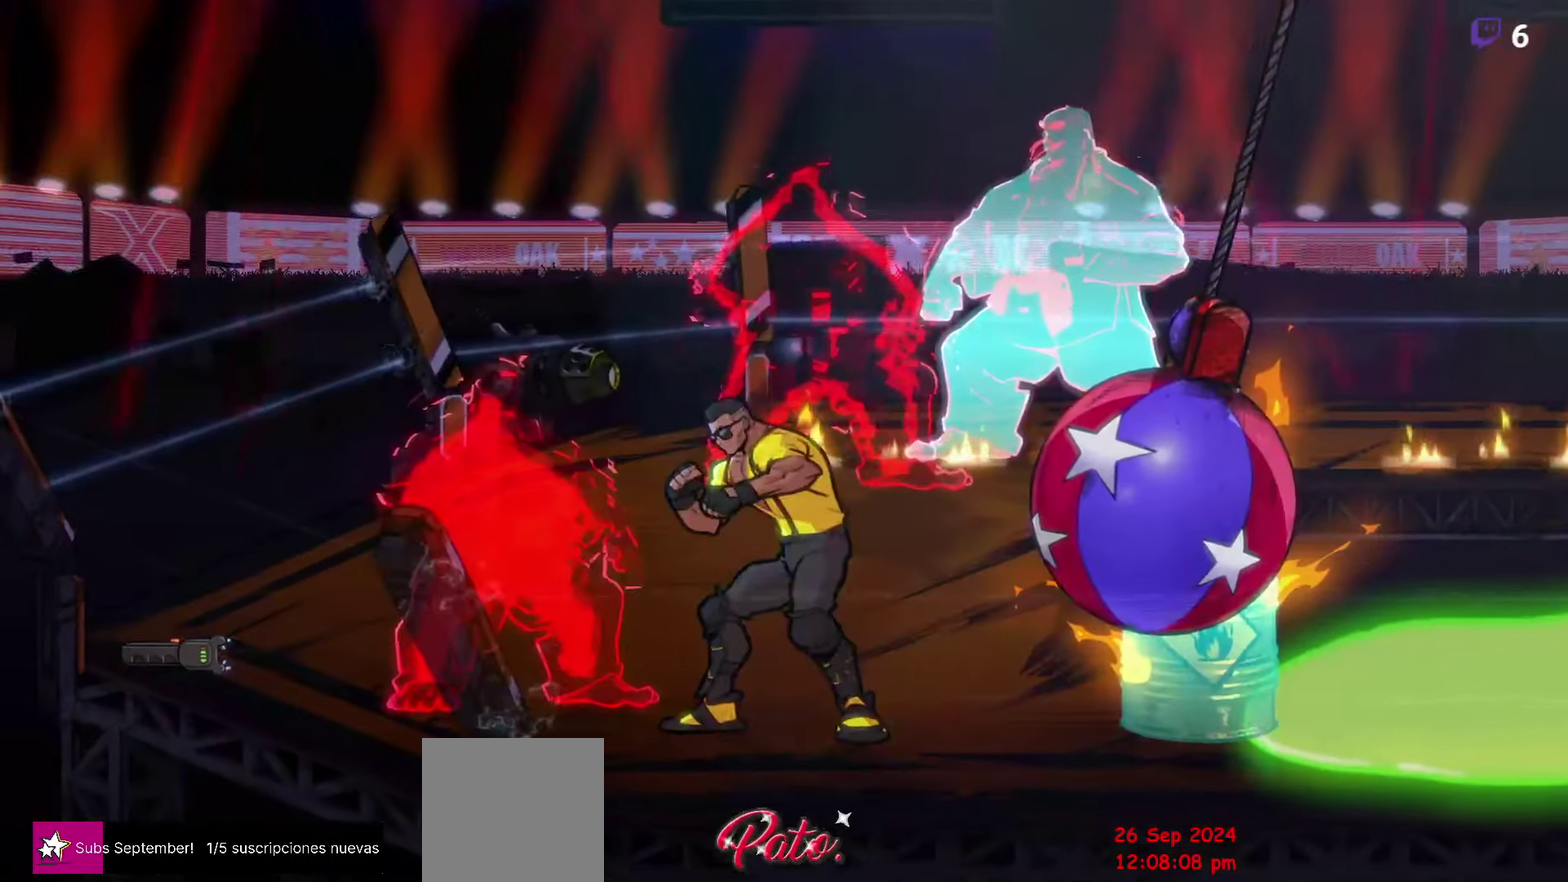
{"buttons": [], "events": []}
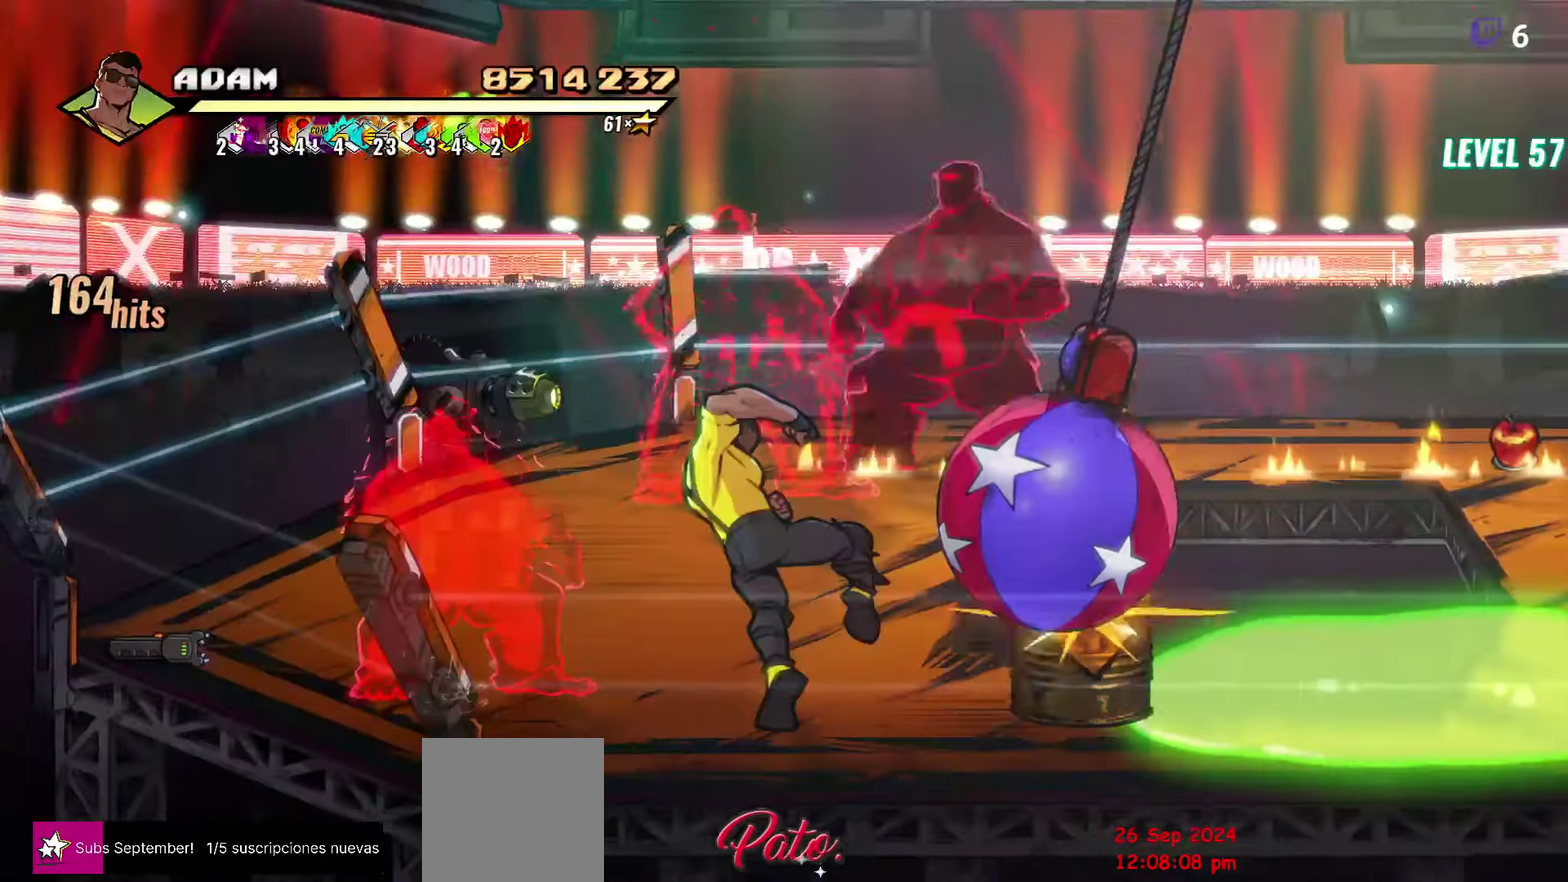
{"buttons": [], "events": []}
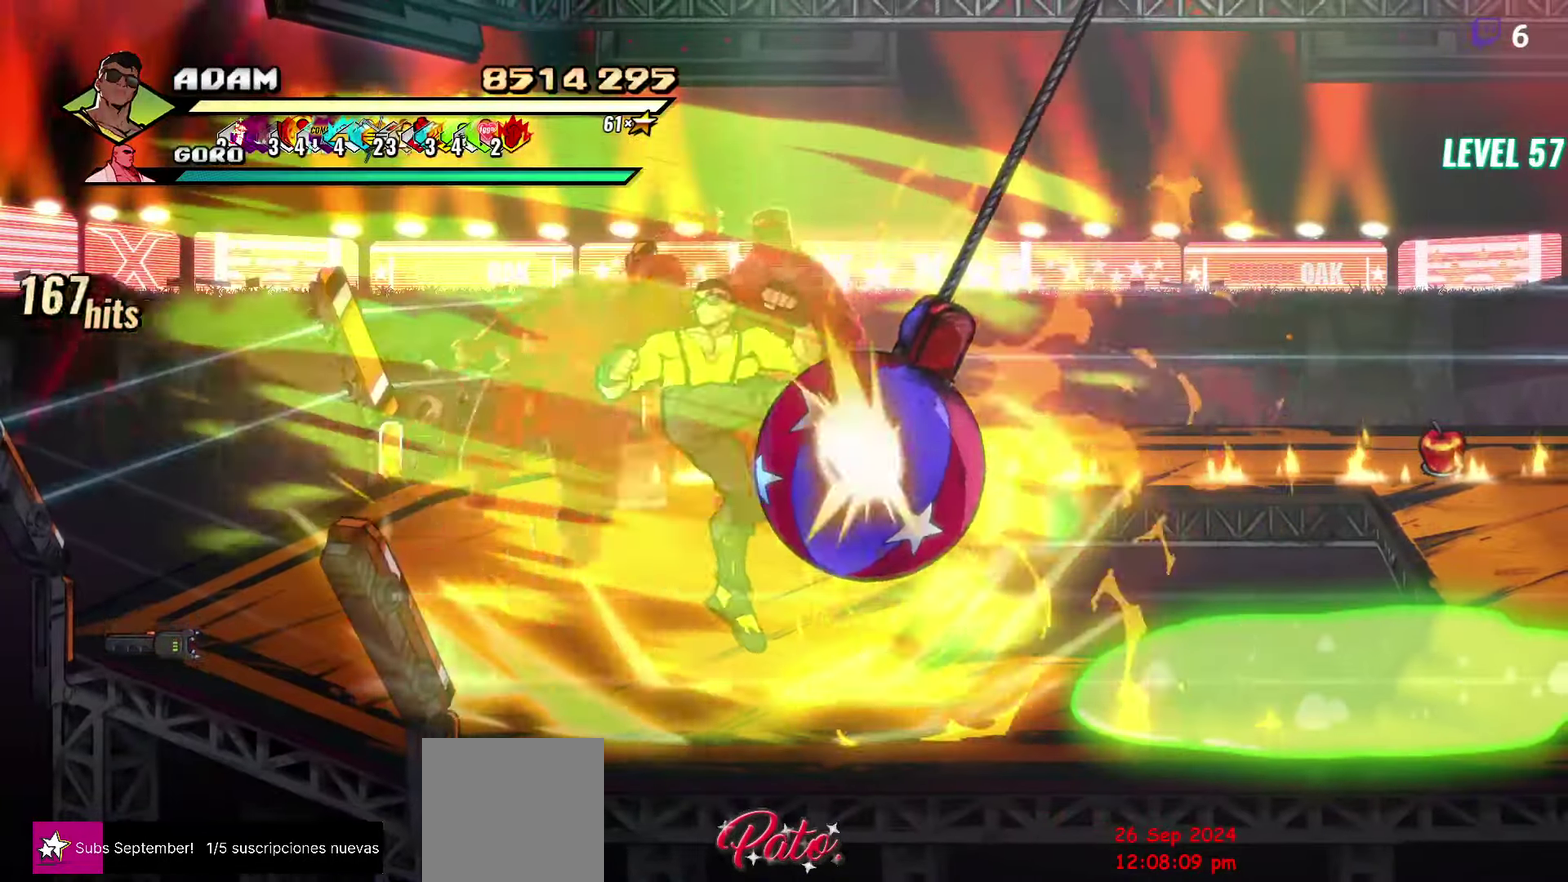
{"buttons": [], "events": []}
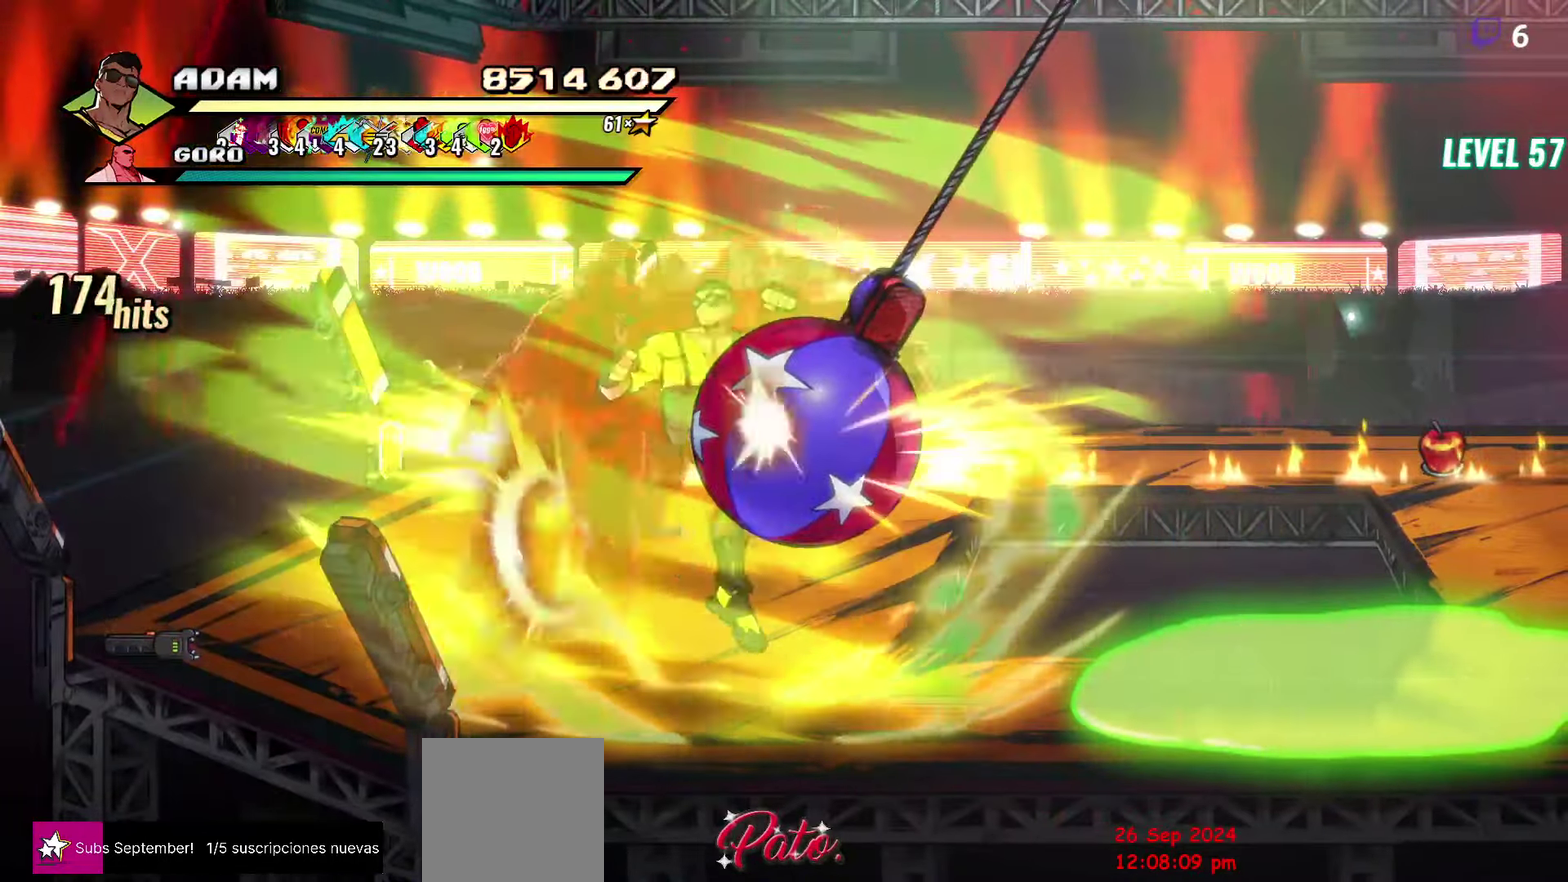
{"buttons": [], "events": []}
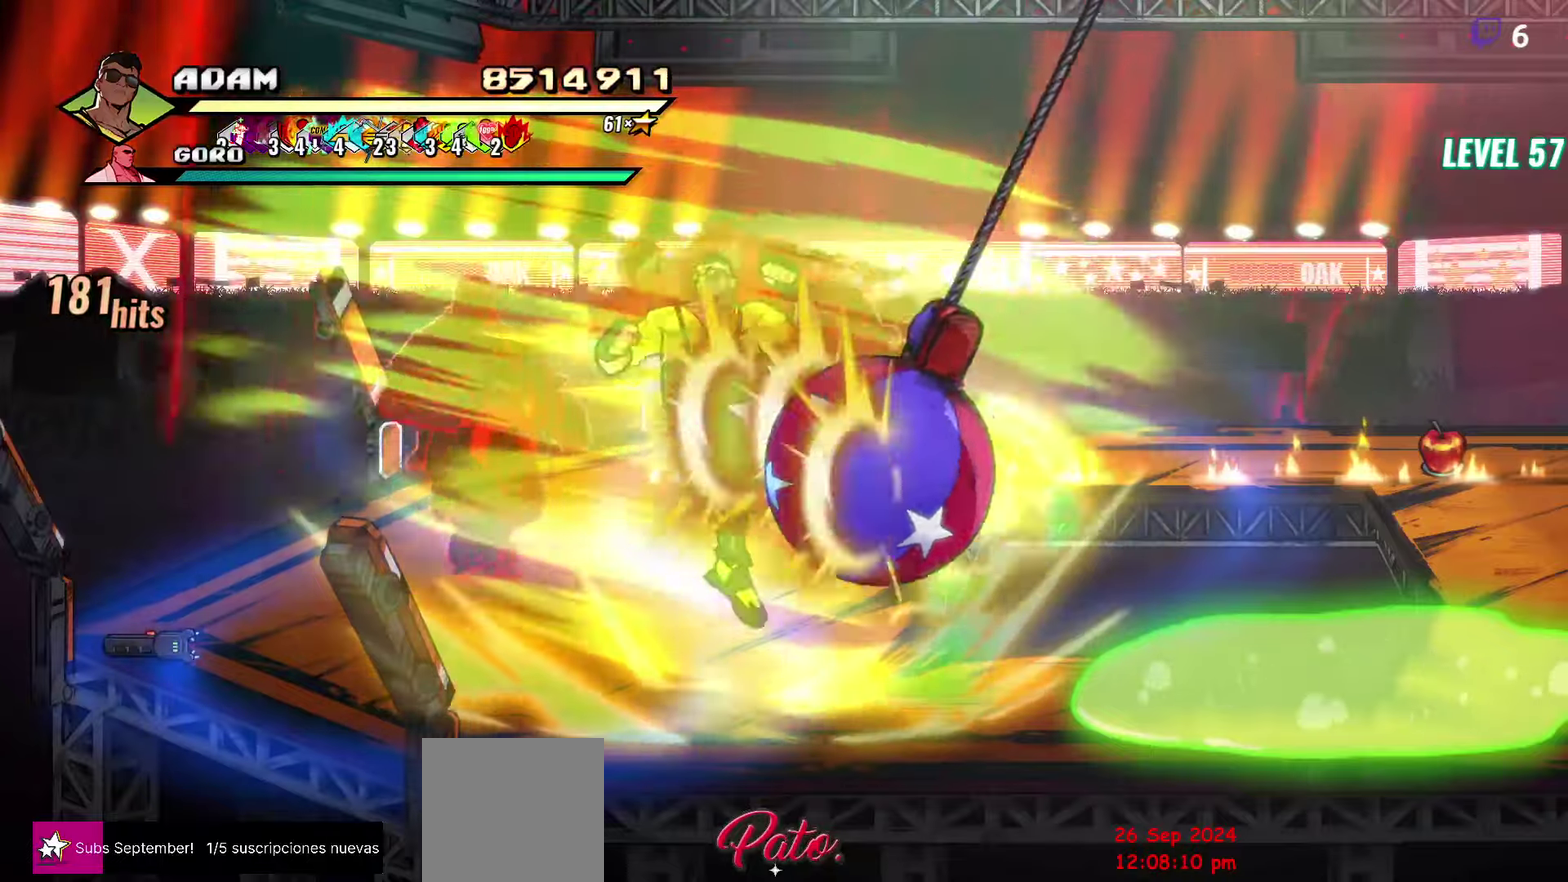
{"buttons": ["DPAD_LEFT"], "events": [[117, "Y", "down"], [217, "Y", "up"], [500, "DPAD_LEFT", "down"]]}
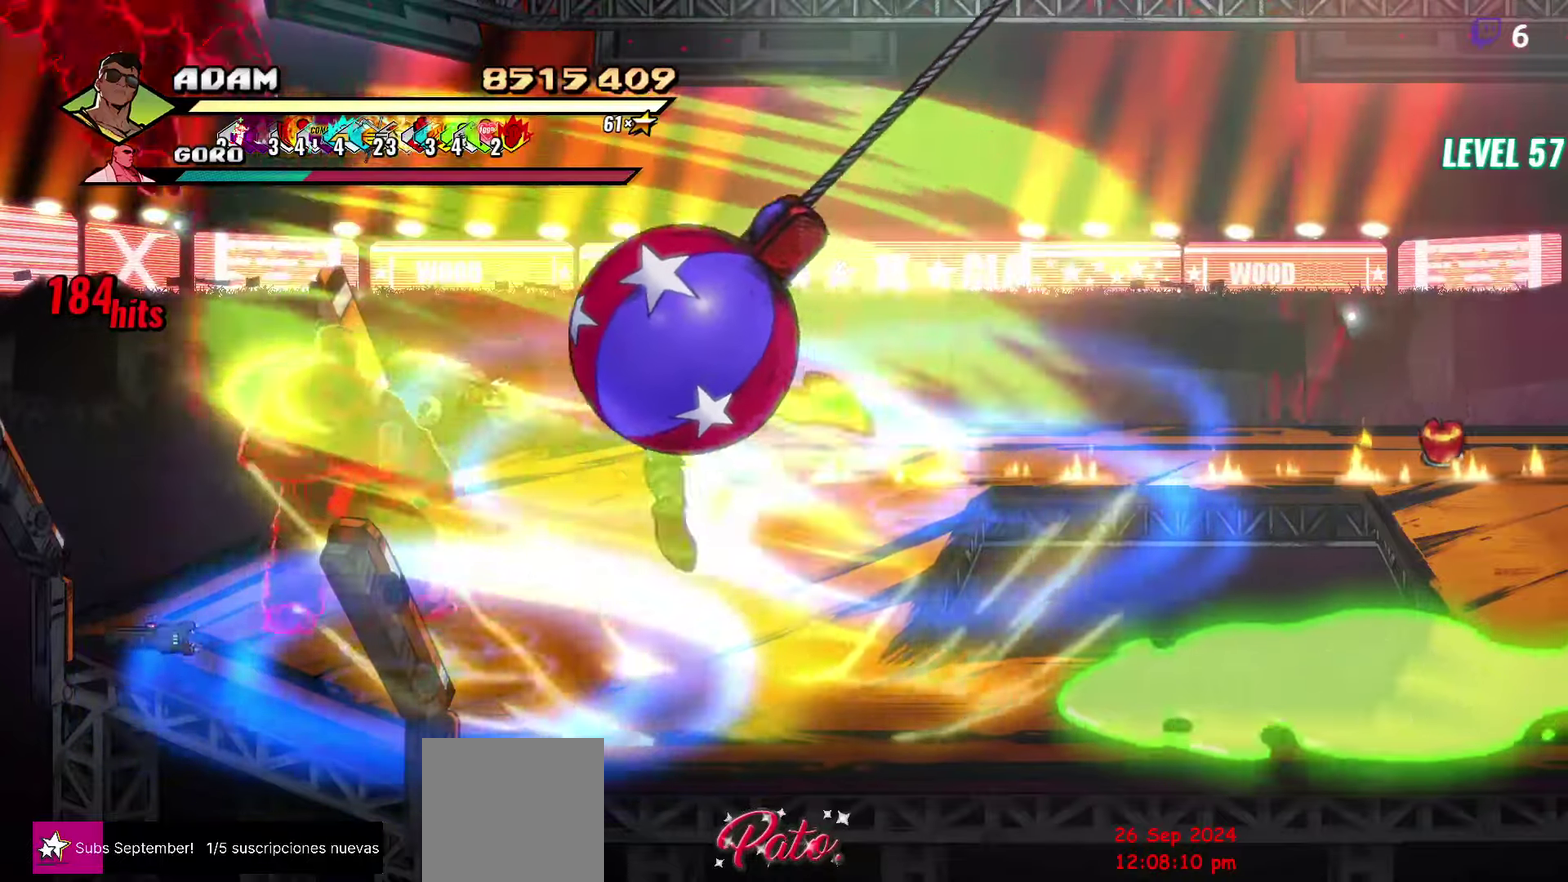
{"buttons": [], "events": [[84, "DPAD_LEFT", "up"], [150, "DPAD_LEFT", "down"], [350, "Y", "down"], [450, "DPAD_LEFT", "up"], [467, "Y", "up"]]}
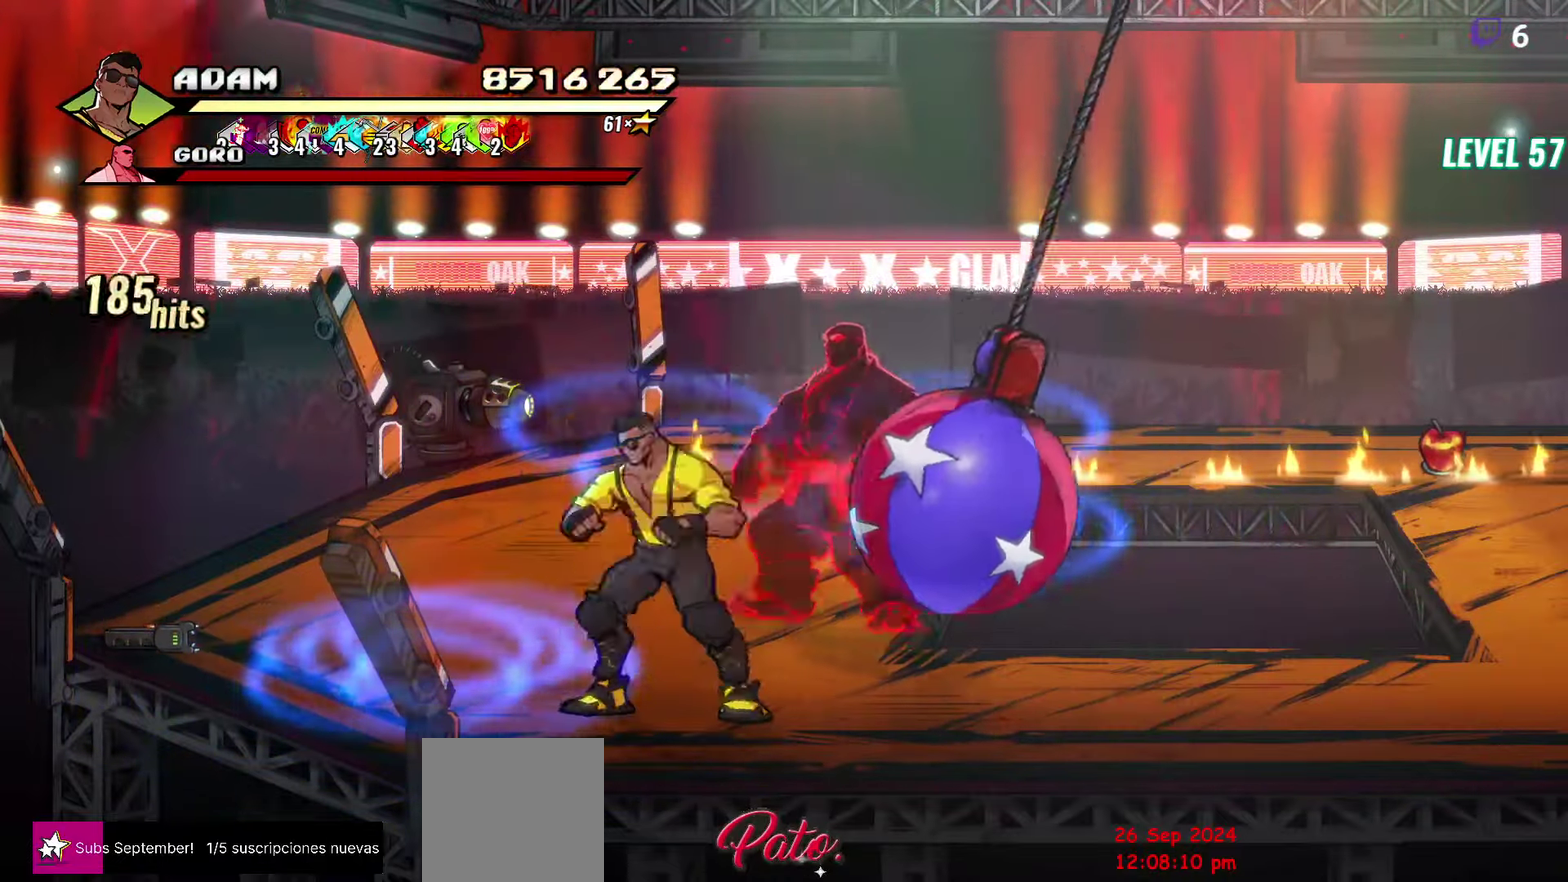
{"buttons": [], "events": [[117, "L1", "down"], [250, "L1", "up"], [434, "Y", "down"], [500, "Y", "up"]]}